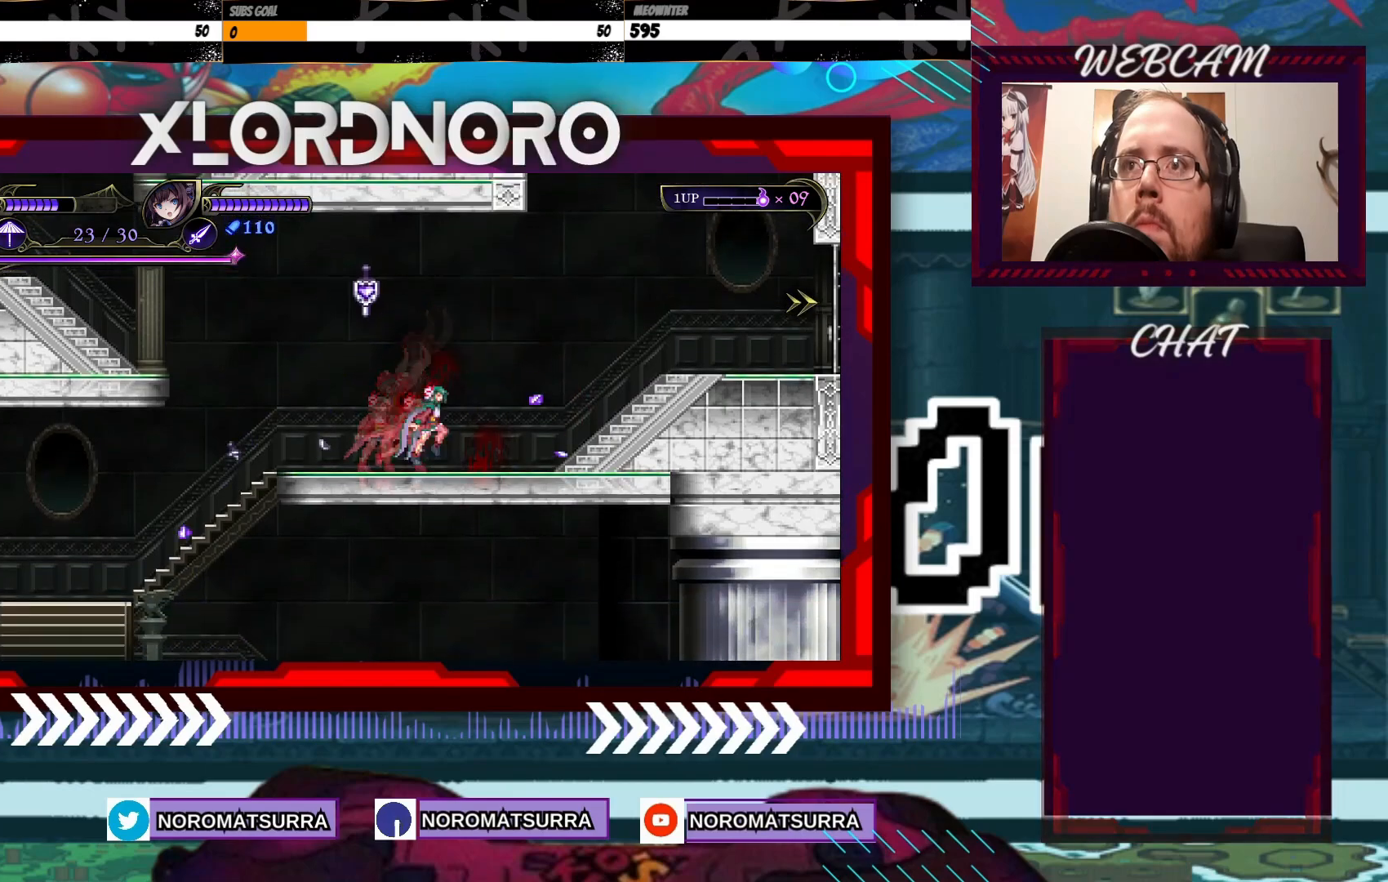
Gameplay with a controller (Xbox layout); each line is a JSON object with the inputs held at the frame after it. "events" lists button and stick changes between this image and that frame as [ms after this image, input, new state], when the widget could be followed in between. Not read: L3 R3.
{"buttons": [], "left_stick": "left", "right_stick": "center", "events": [[17, "left_stick", "left"], [50, "A", "down"], [233, "X", "down"], [333, "A", "up"], [383, "X", "up"]]}
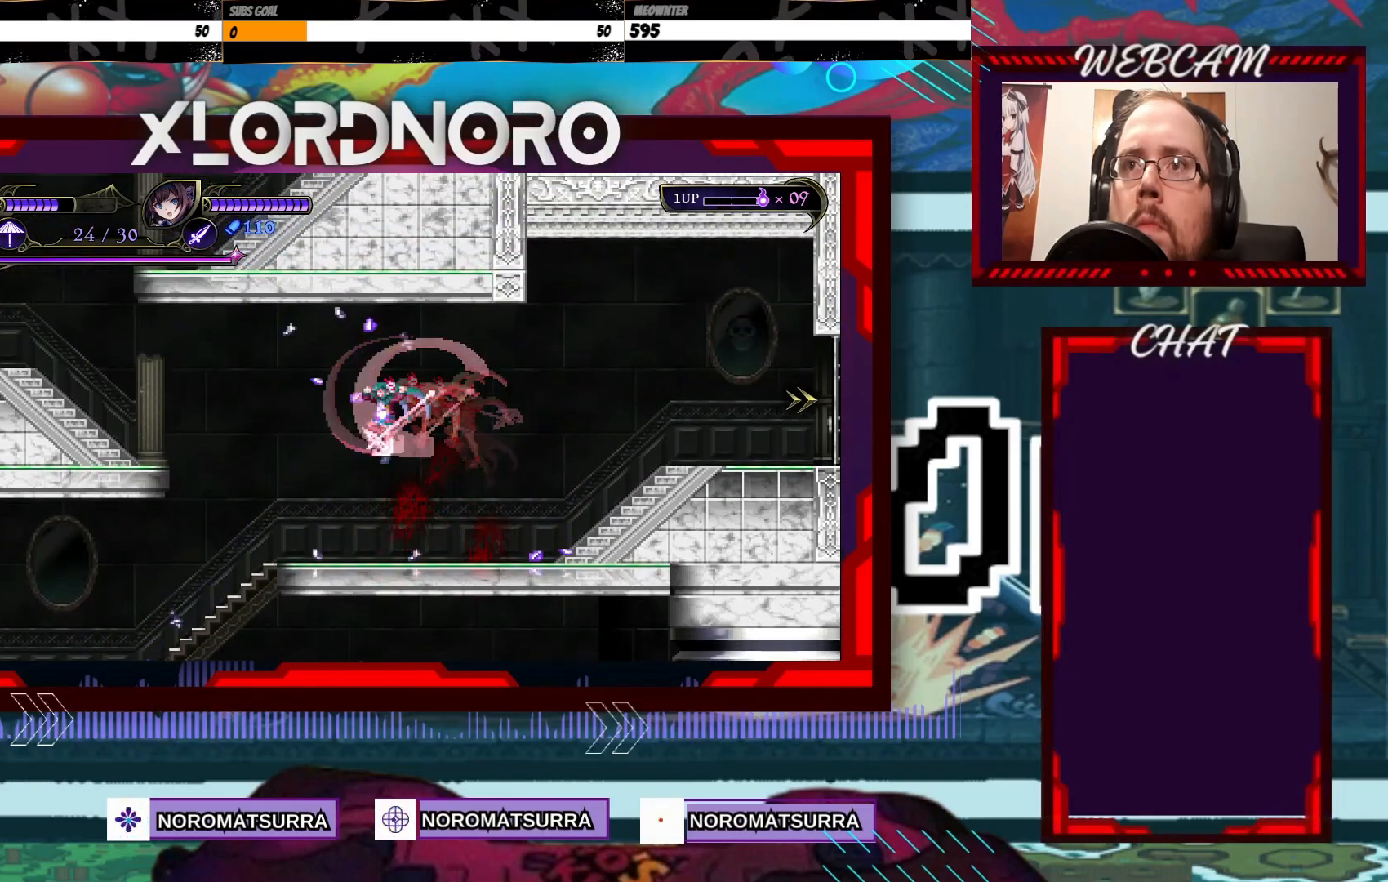
{"buttons": ["A"], "left_stick": "left", "right_stick": "center", "events": [[17, "left_stick", "center"], [233, "left_stick", "left"], [383, "A", "down"]]}
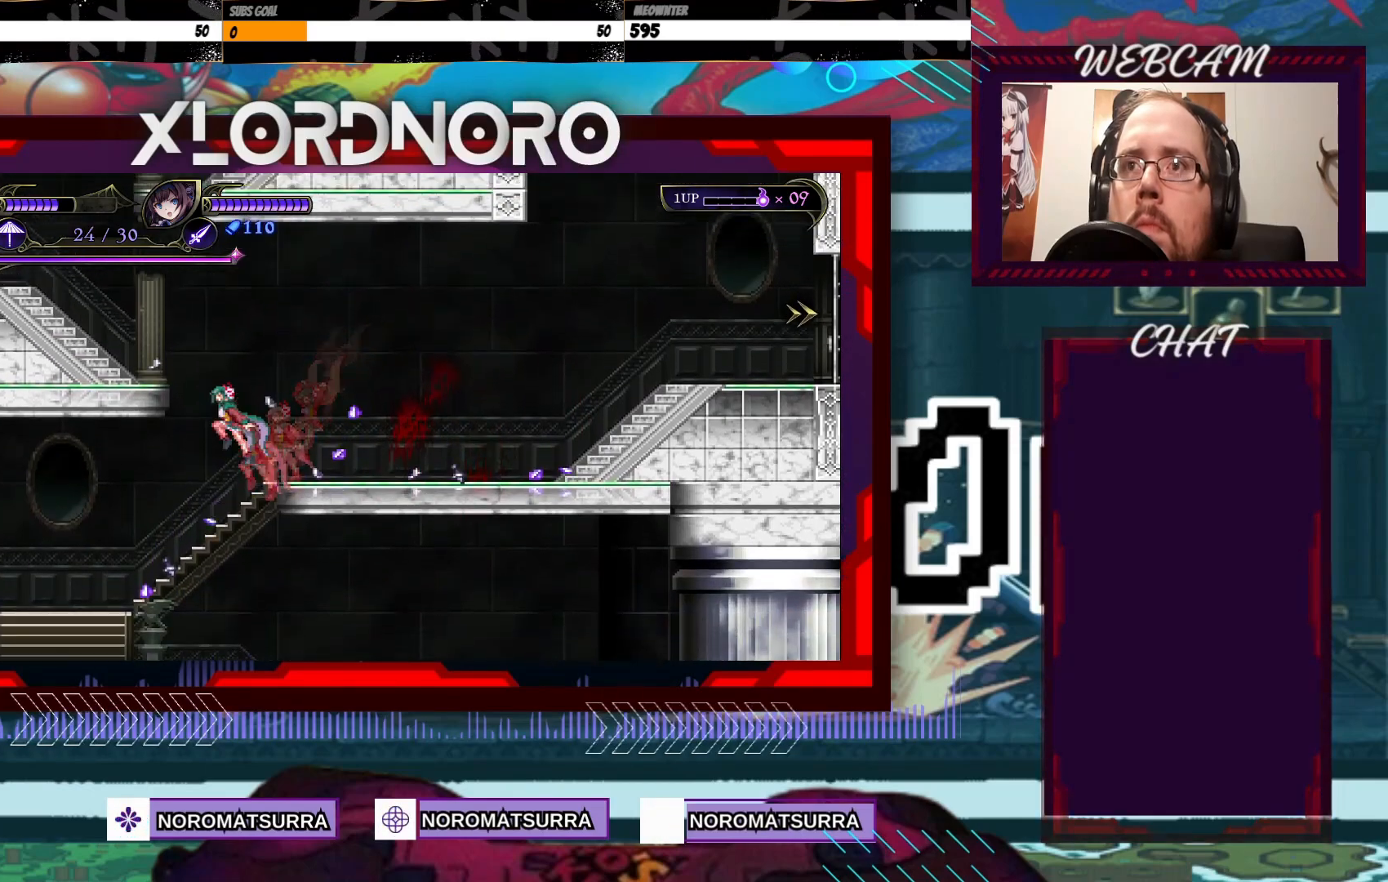
{"buttons": [], "left_stick": "left", "right_stick": "center", "events": [[433, "A", "up"]]}
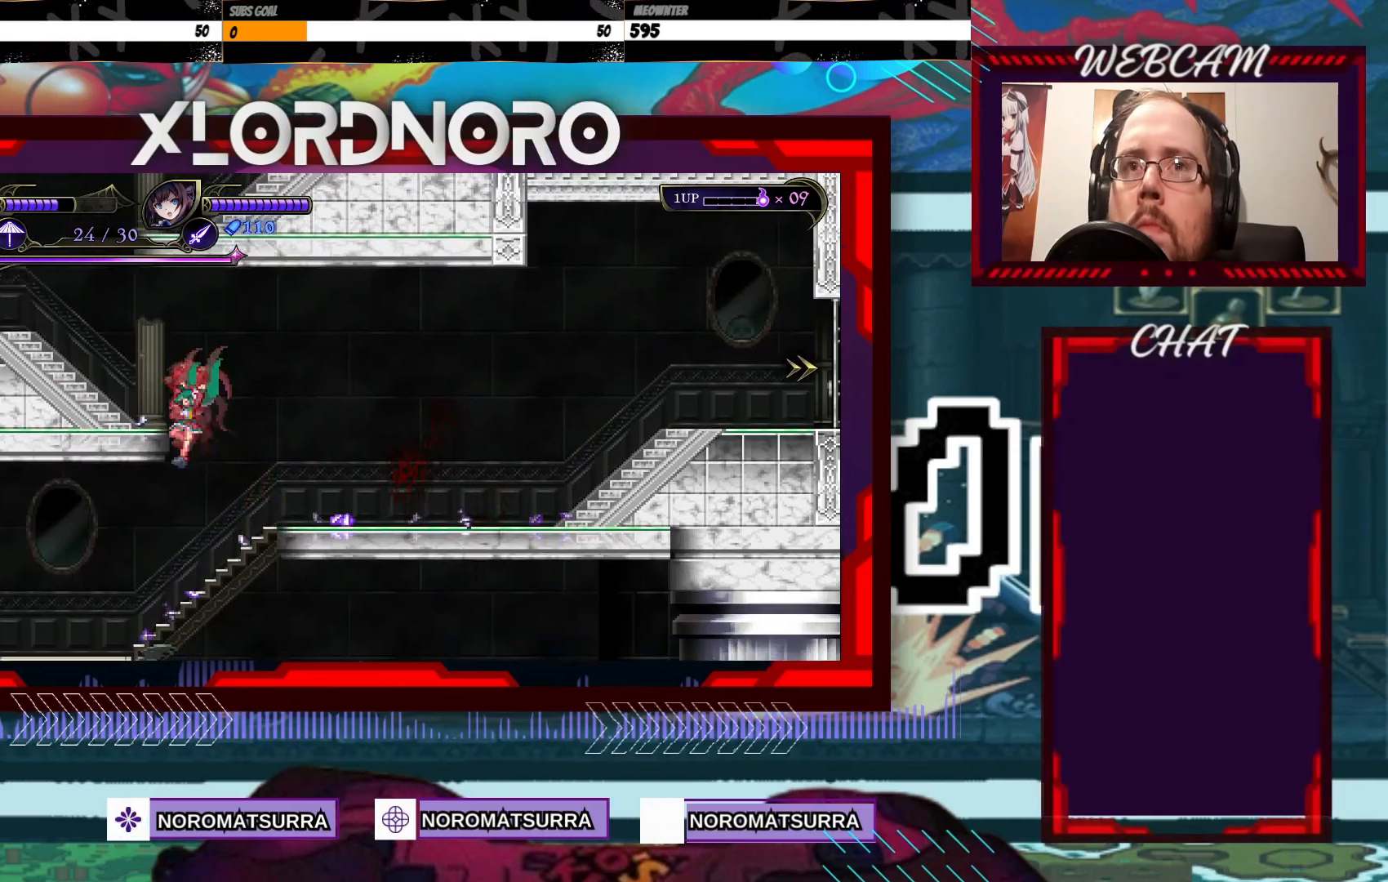
{"buttons": [], "left_stick": "right", "right_stick": "center", "events": [[133, "left_stick", "right"]]}
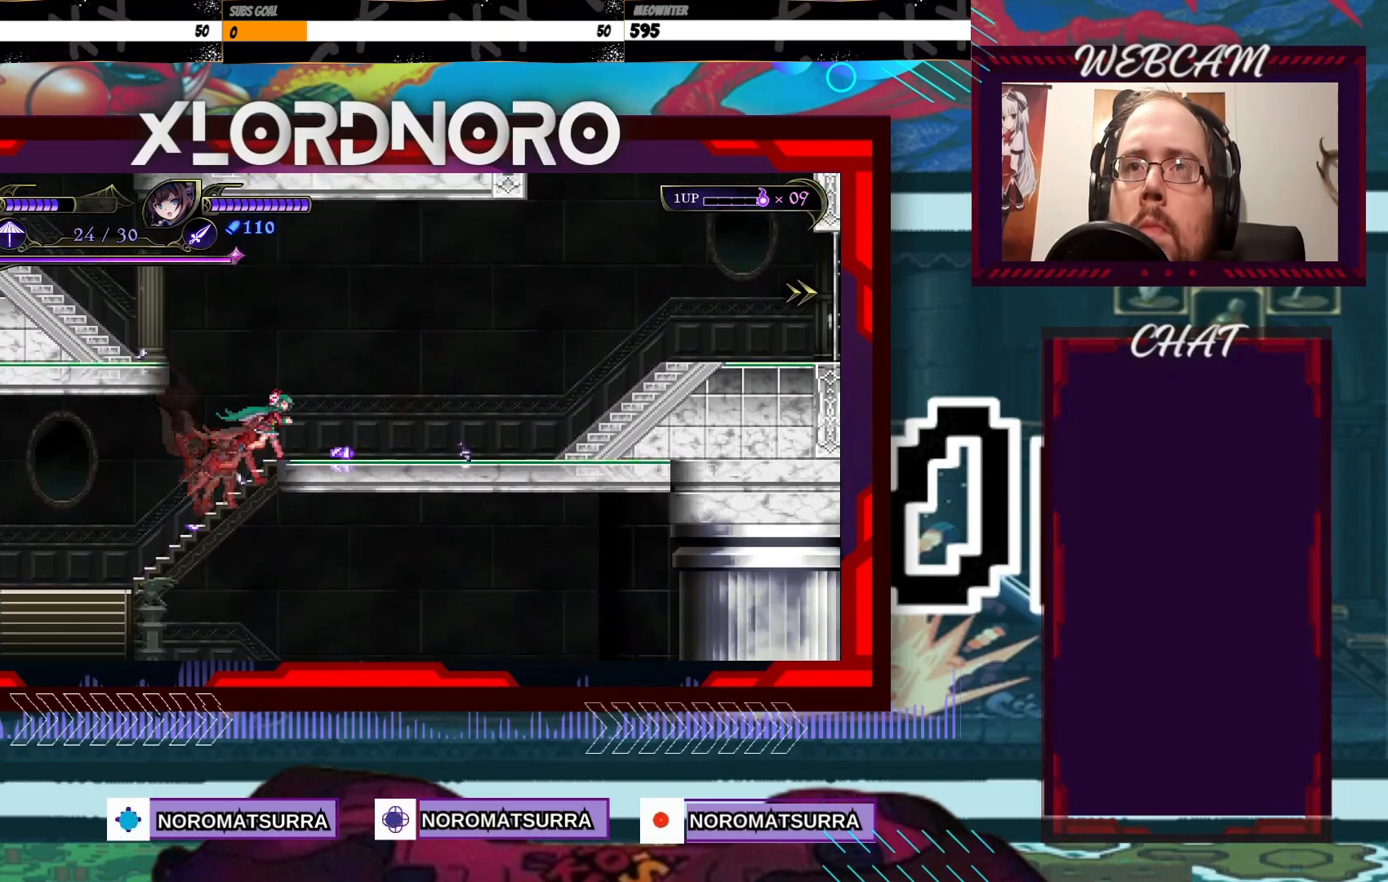
{"buttons": ["A"], "left_stick": "left", "right_stick": "center", "events": [[133, "left_stick", "left"], [233, "A", "down"]]}
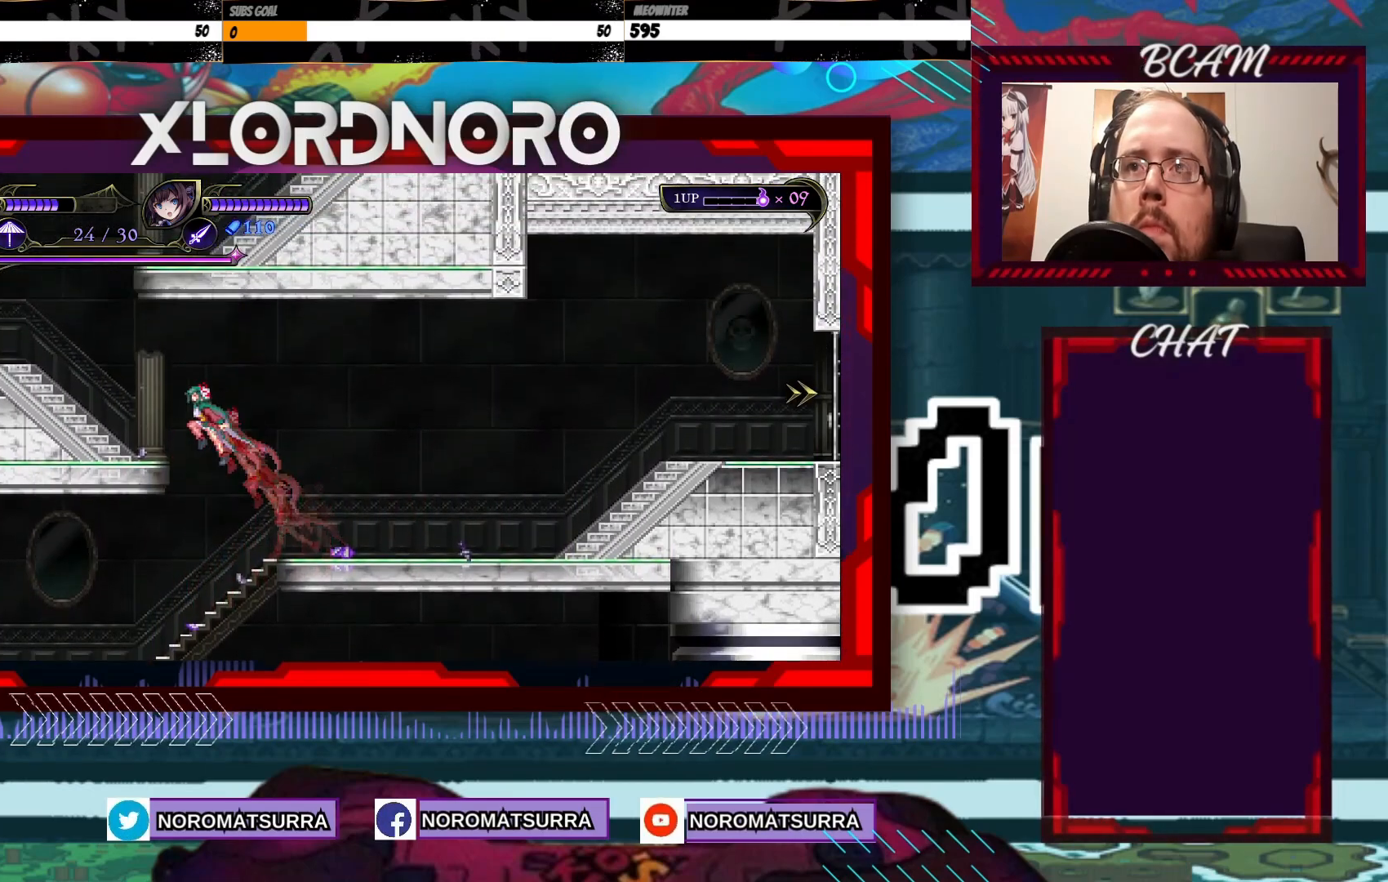
{"buttons": [], "left_stick": "left", "right_stick": "center", "events": [[167, "A", "up"]]}
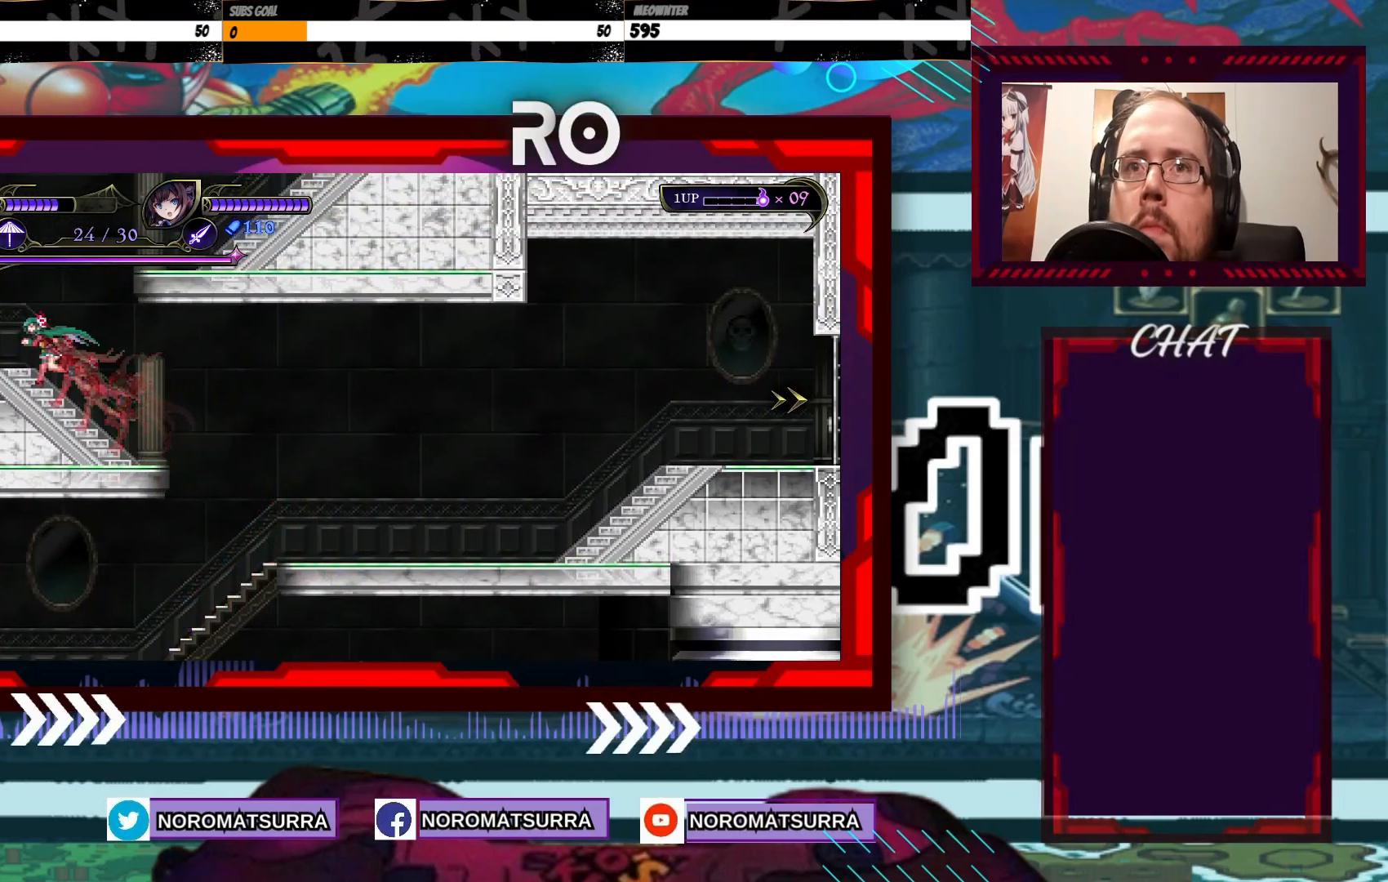
{"buttons": [], "left_stick": "right", "right_stick": "center", "events": [[483, "left_stick", "right"]]}
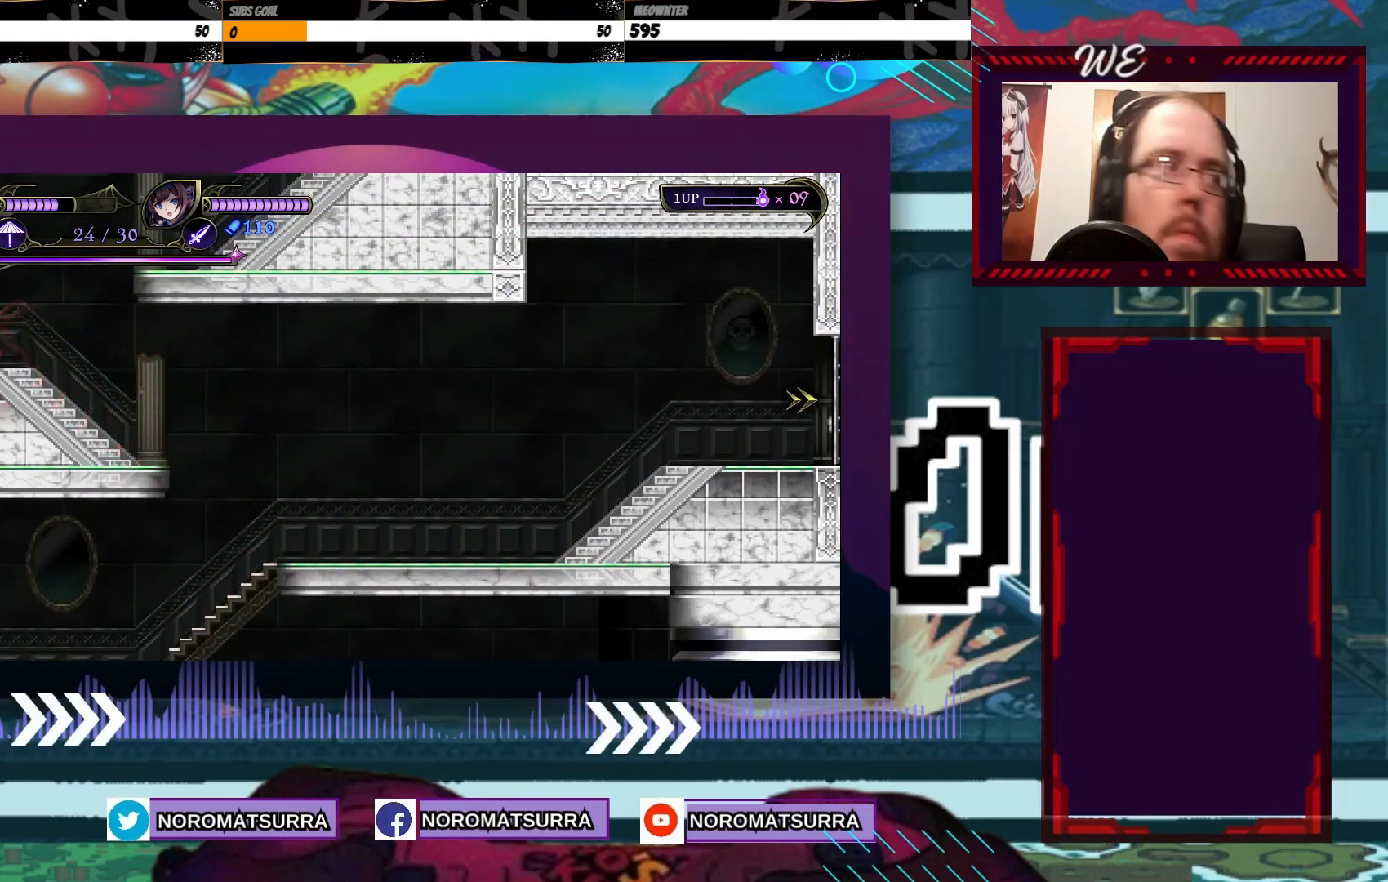
{"buttons": ["A"], "left_stick": "right", "right_stick": "center"}
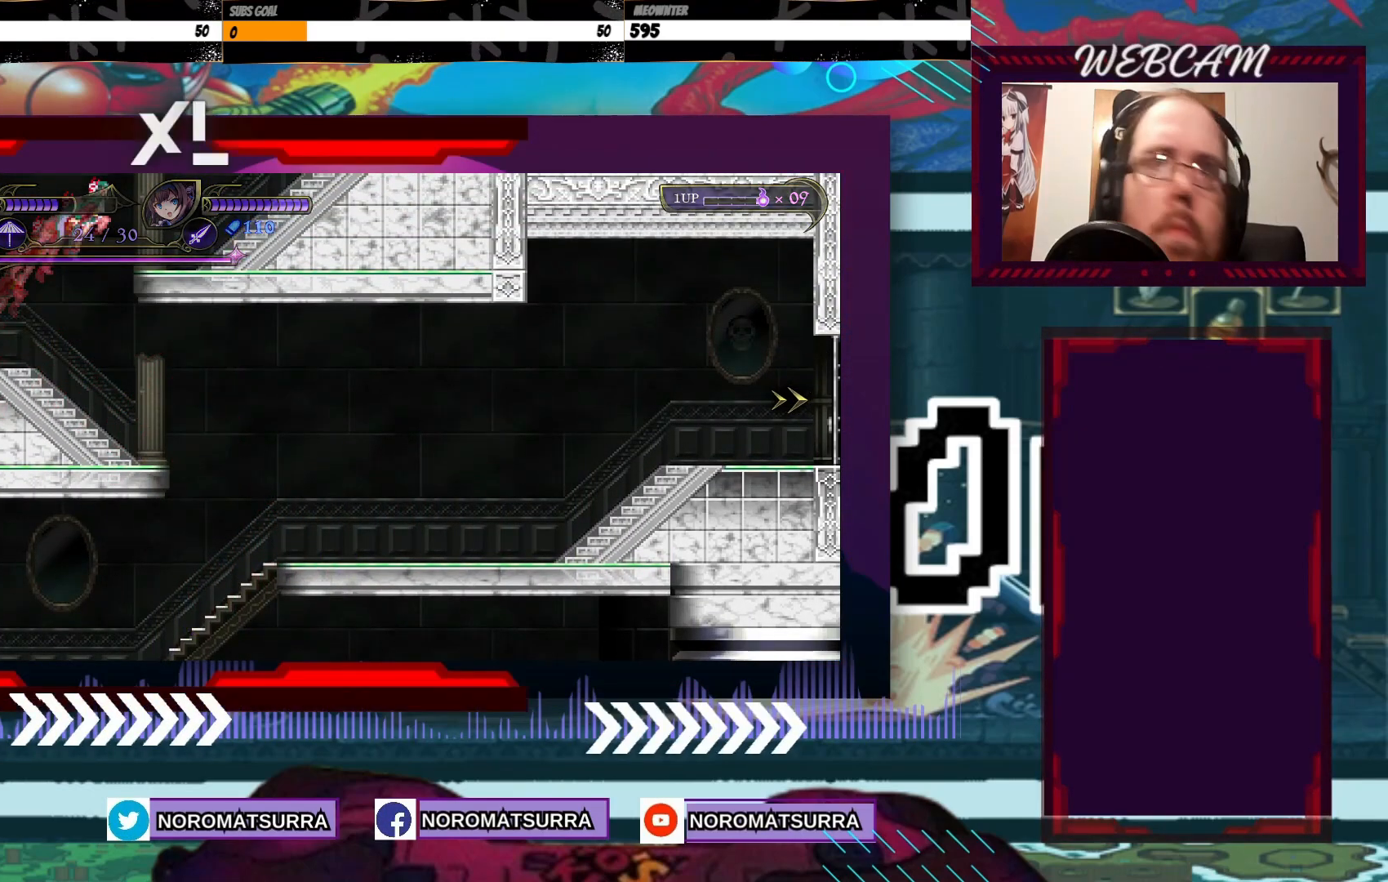
{"buttons": [], "left_stick": "right", "right_stick": "center", "events": [[133, "A", "up"]]}
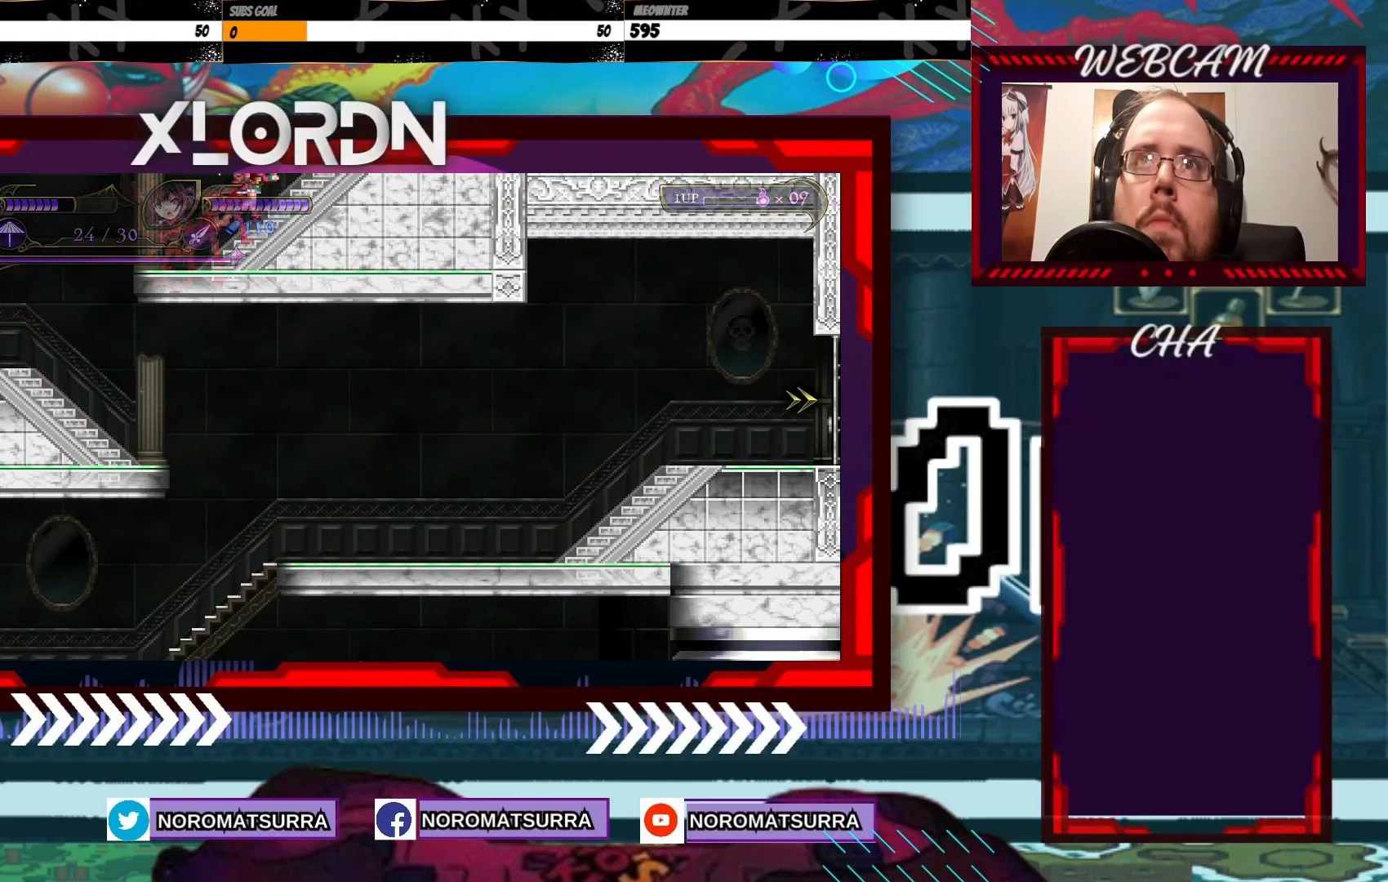
{"buttons": [], "left_stick": "right", "right_stick": "center", "events": []}
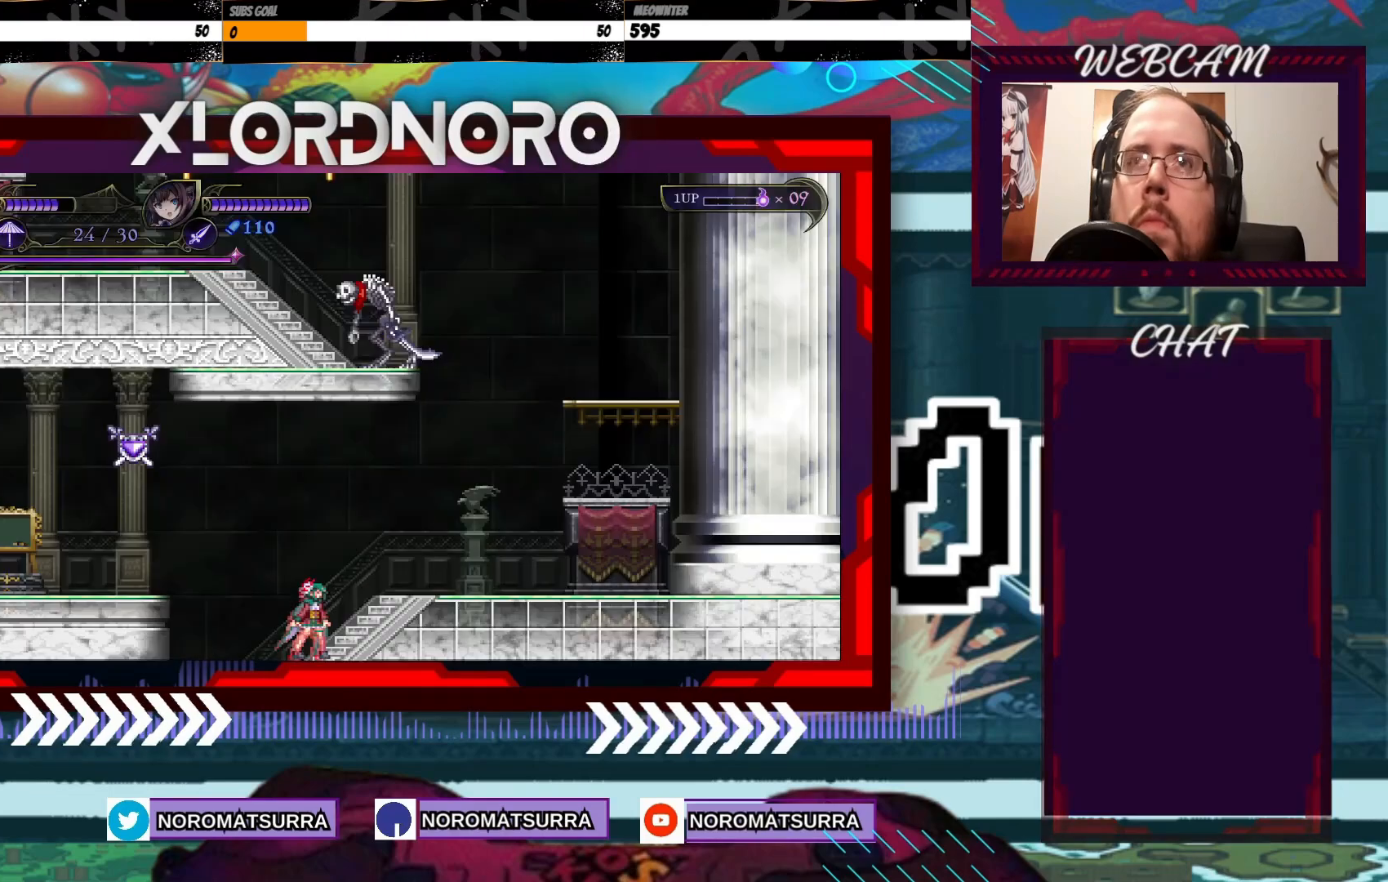
{"buttons": [], "left_stick": "center", "right_stick": "center", "events": [[133, "left_stick", "center"], [283, "left_stick", "right"], [483, "left_stick", "center"]]}
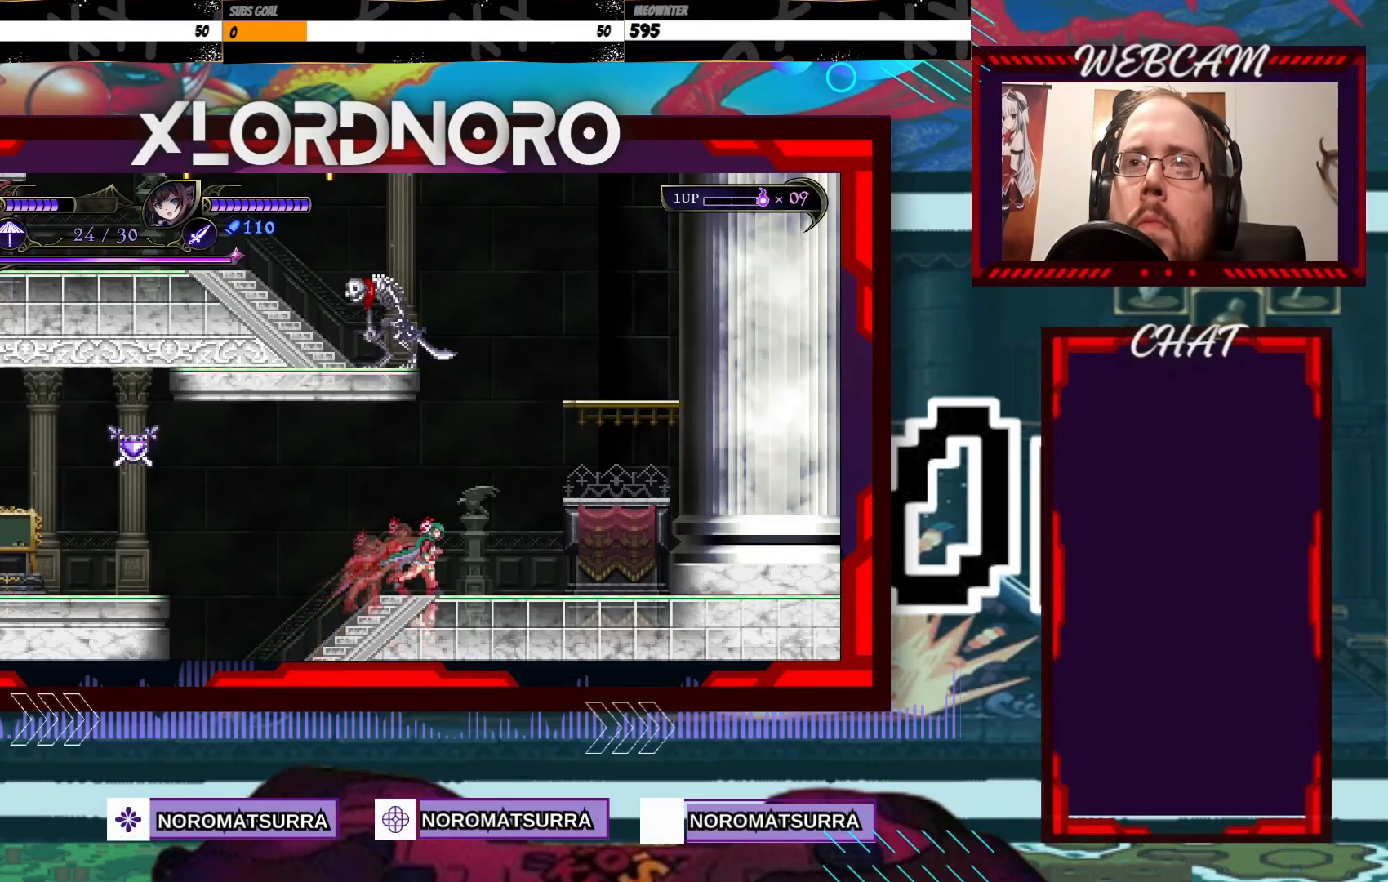
{"buttons": ["A"], "left_stick": "left", "right_stick": "center", "events": [[33, "left_stick", "left"], [333, "A", "down"]]}
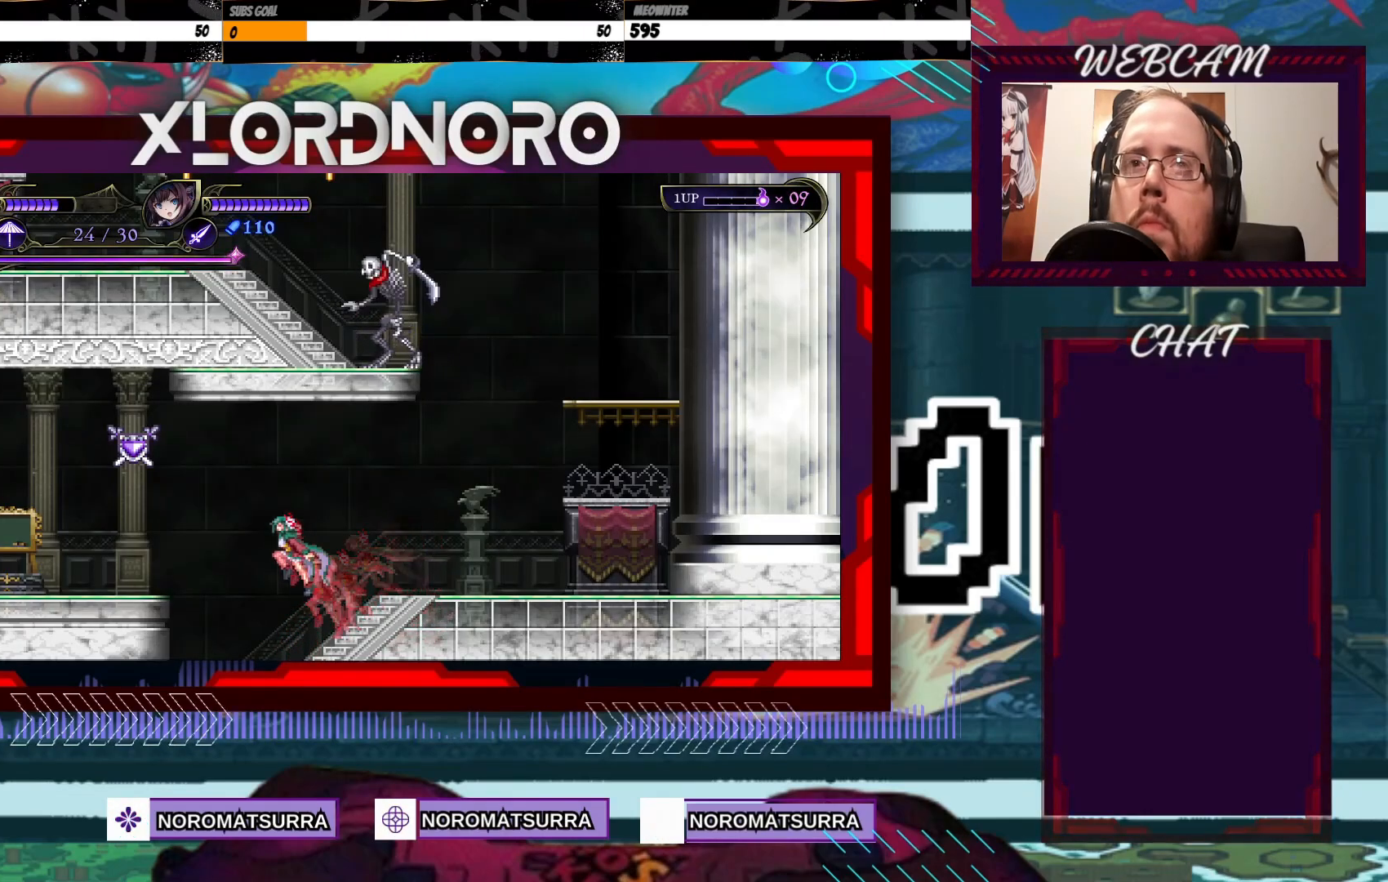
{"buttons": [], "left_stick": "center", "right_stick": "center", "events": [[83, "X", "down"], [333, "A", "up"], [367, "X", "up"], [467, "left_stick", "center"]]}
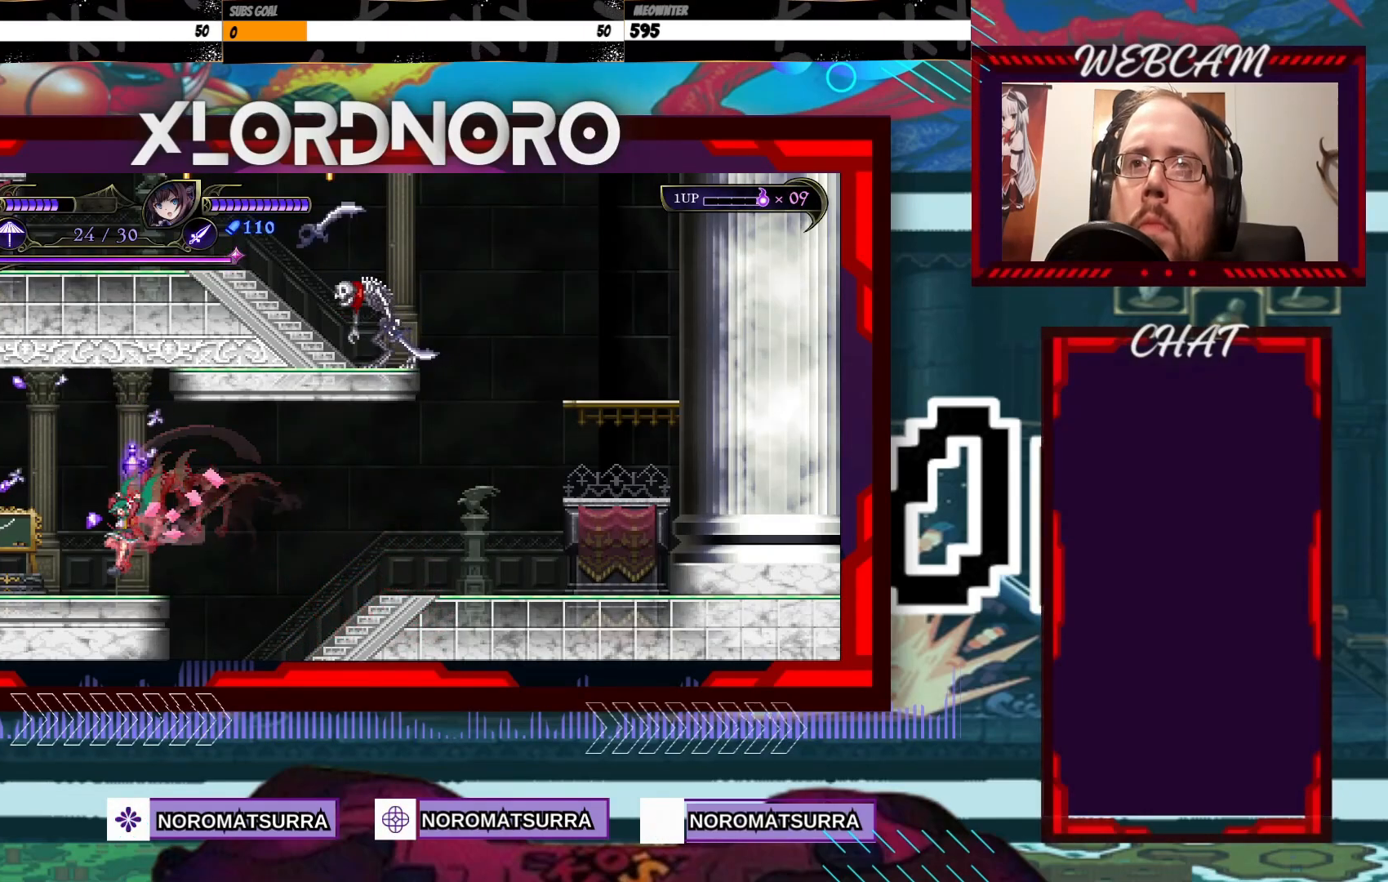
{"buttons": ["A"], "left_stick": "right", "right_stick": "center"}
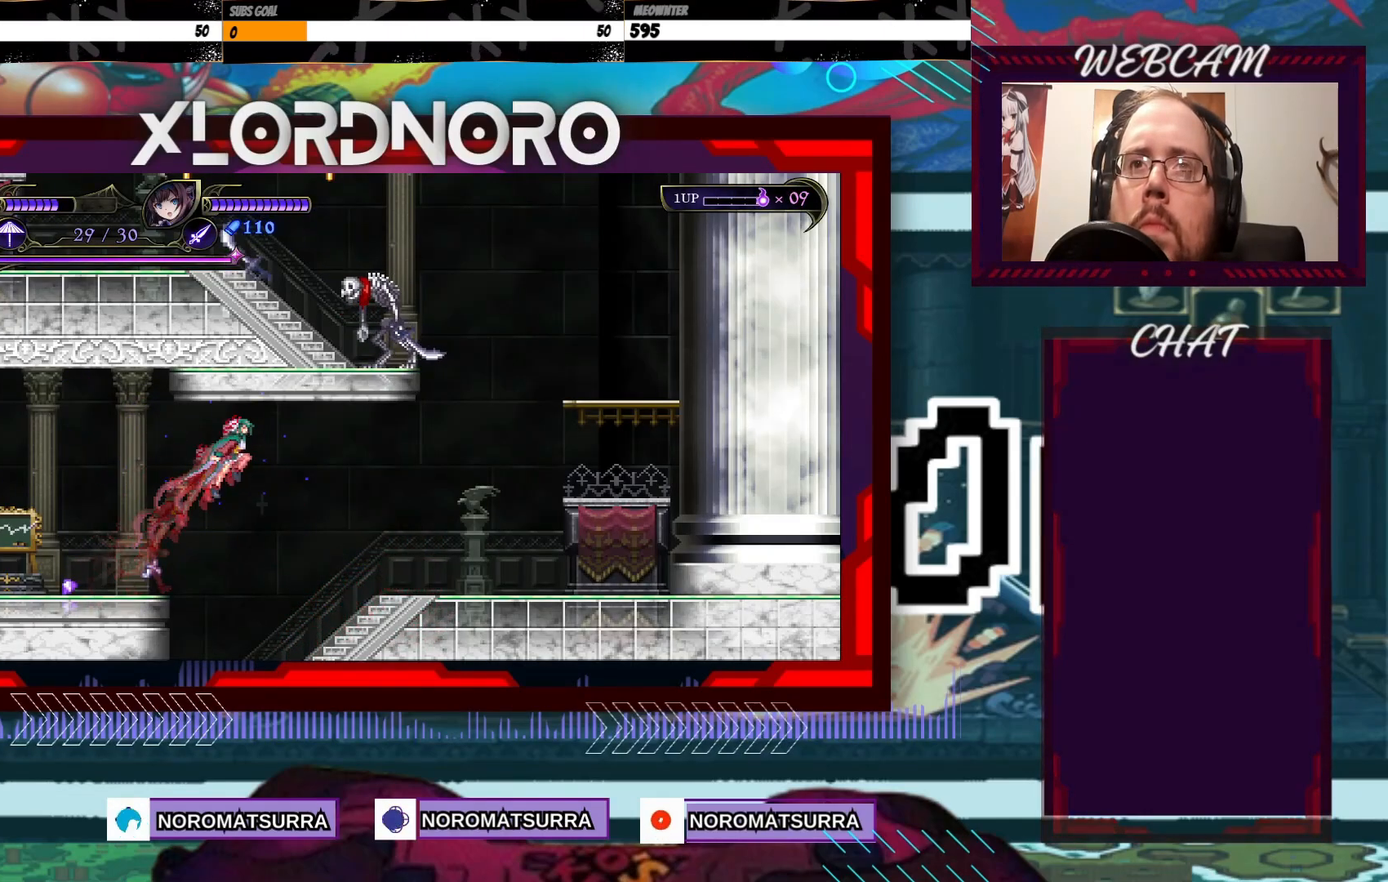
{"buttons": [], "left_stick": "right", "right_stick": "center", "events": [[17, "A", "up"]]}
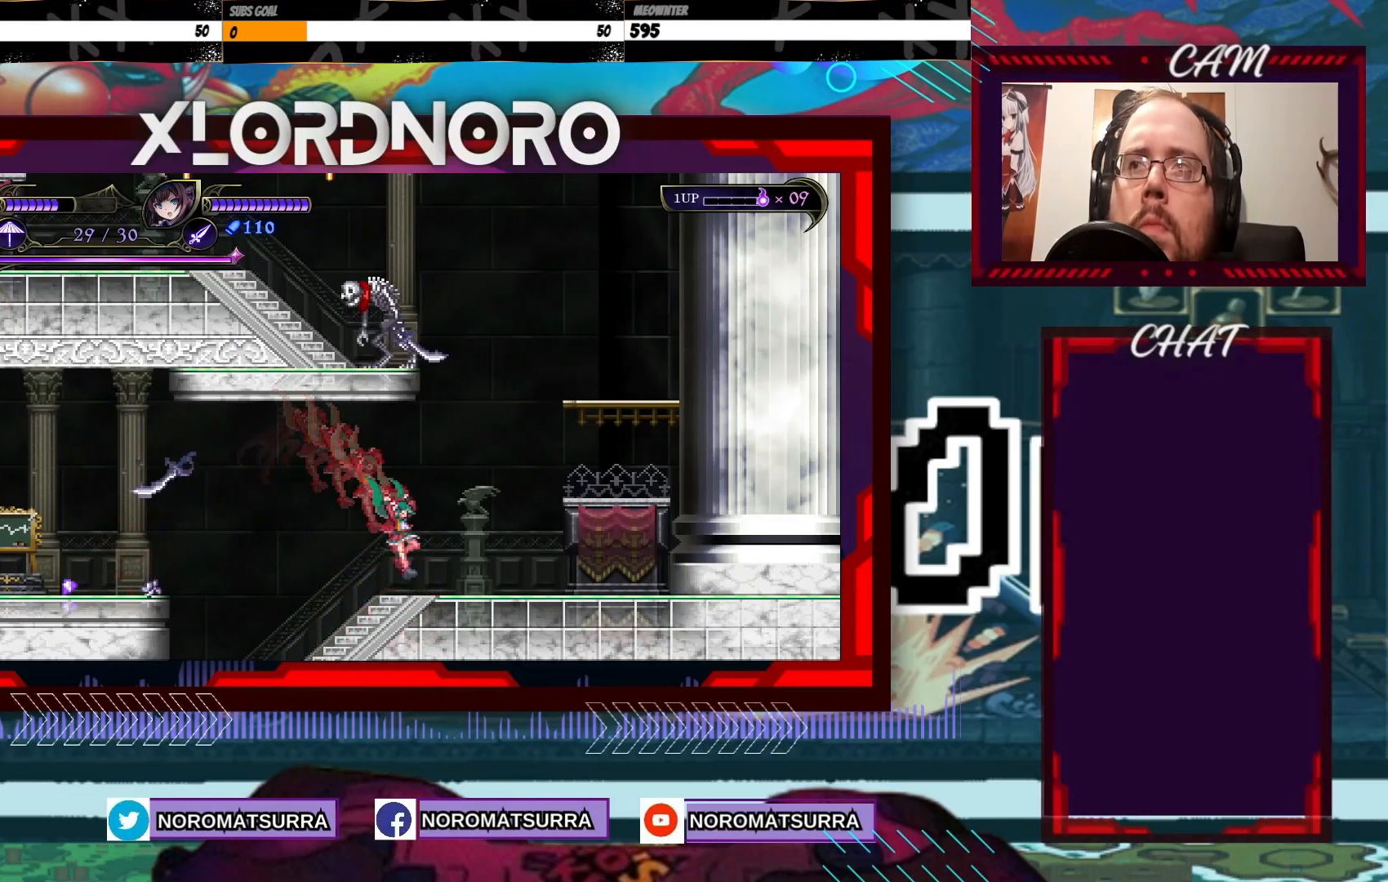
{"buttons": [], "left_stick": "right", "right_stick": "center", "events": []}
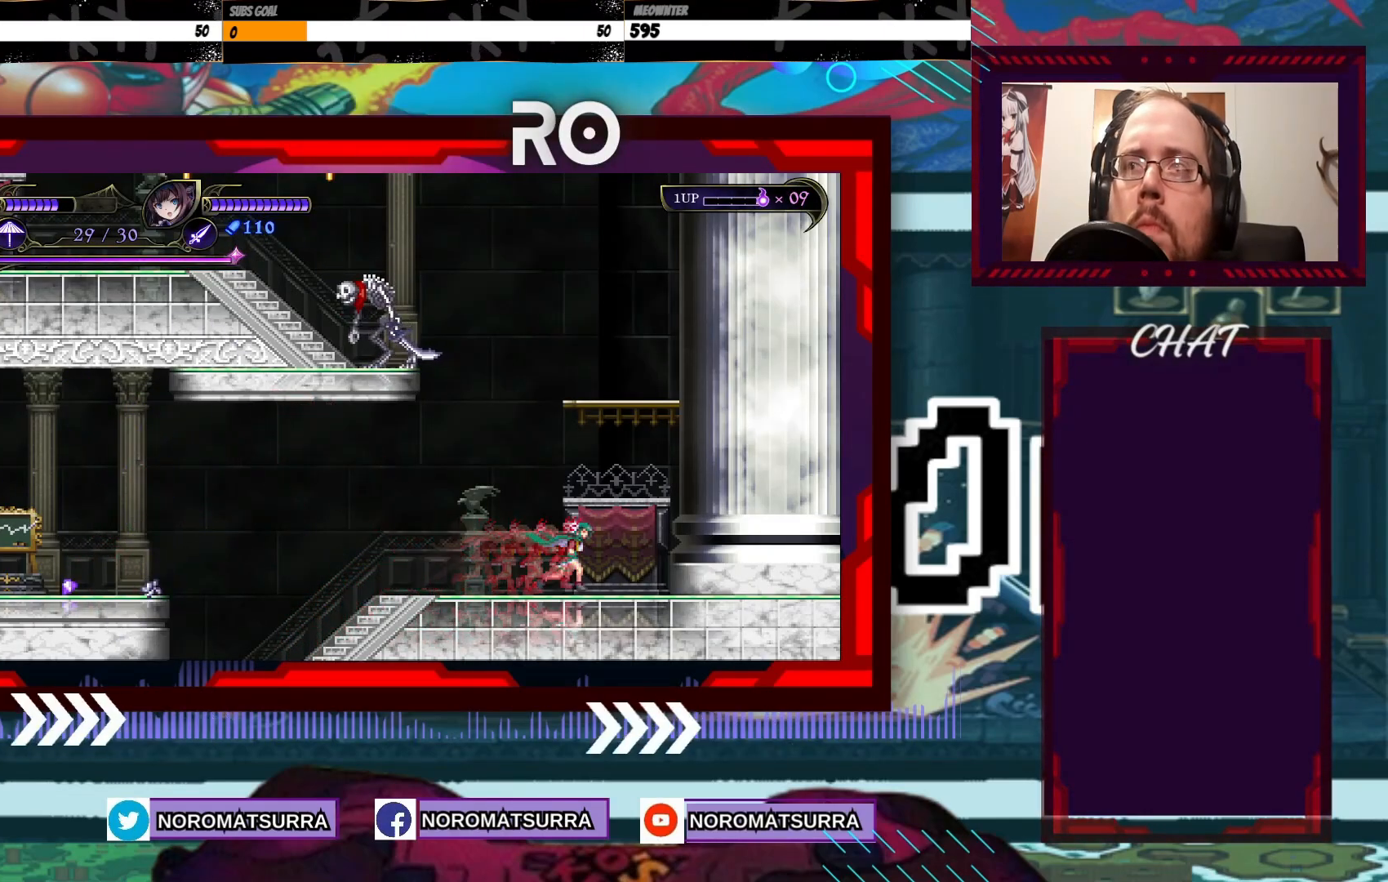
{"buttons": [], "left_stick": "center", "right_stick": "center", "events": [[183, "X", "down"], [317, "X", "up"], [317, "left_stick", "center"]]}
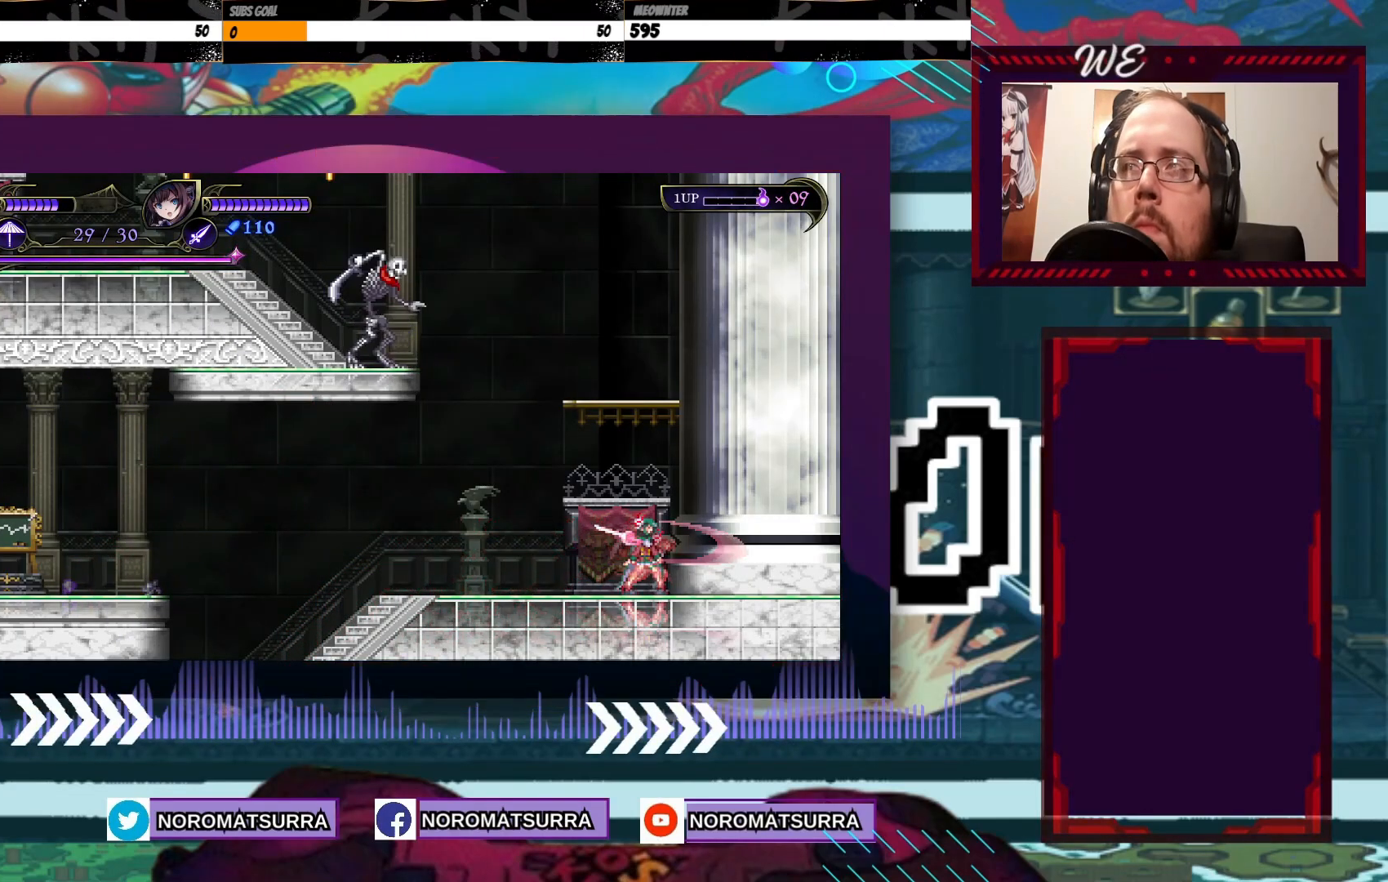
{"buttons": [], "left_stick": "left", "right_stick": "center", "events": [[417, "left_stick", "left"]]}
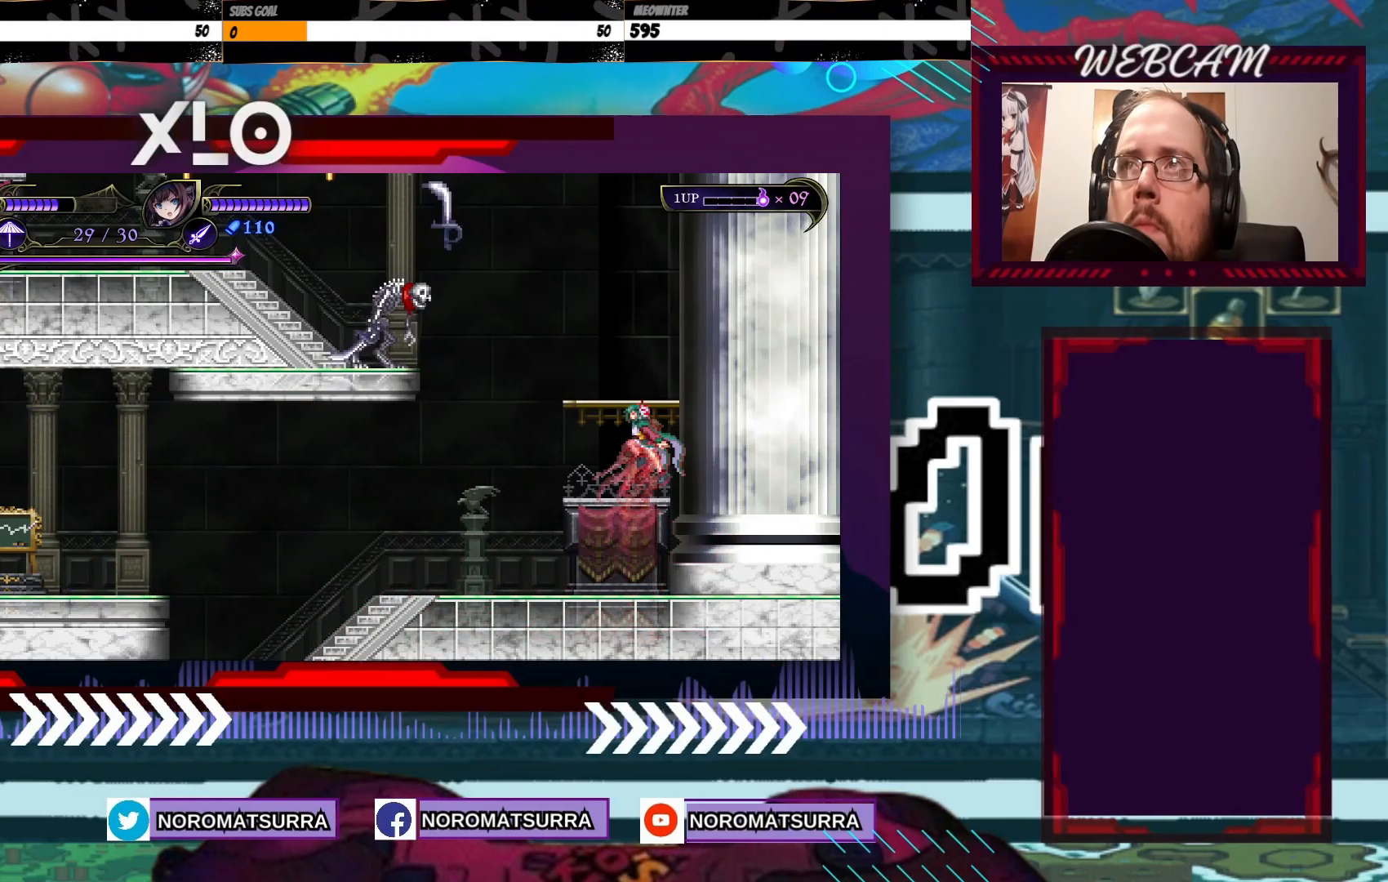
{"buttons": ["A"], "left_stick": "right", "right_stick": "center", "events": [[83, "left_stick", "center"], [283, "left_stick", "right"], [433, "A", "down"]]}
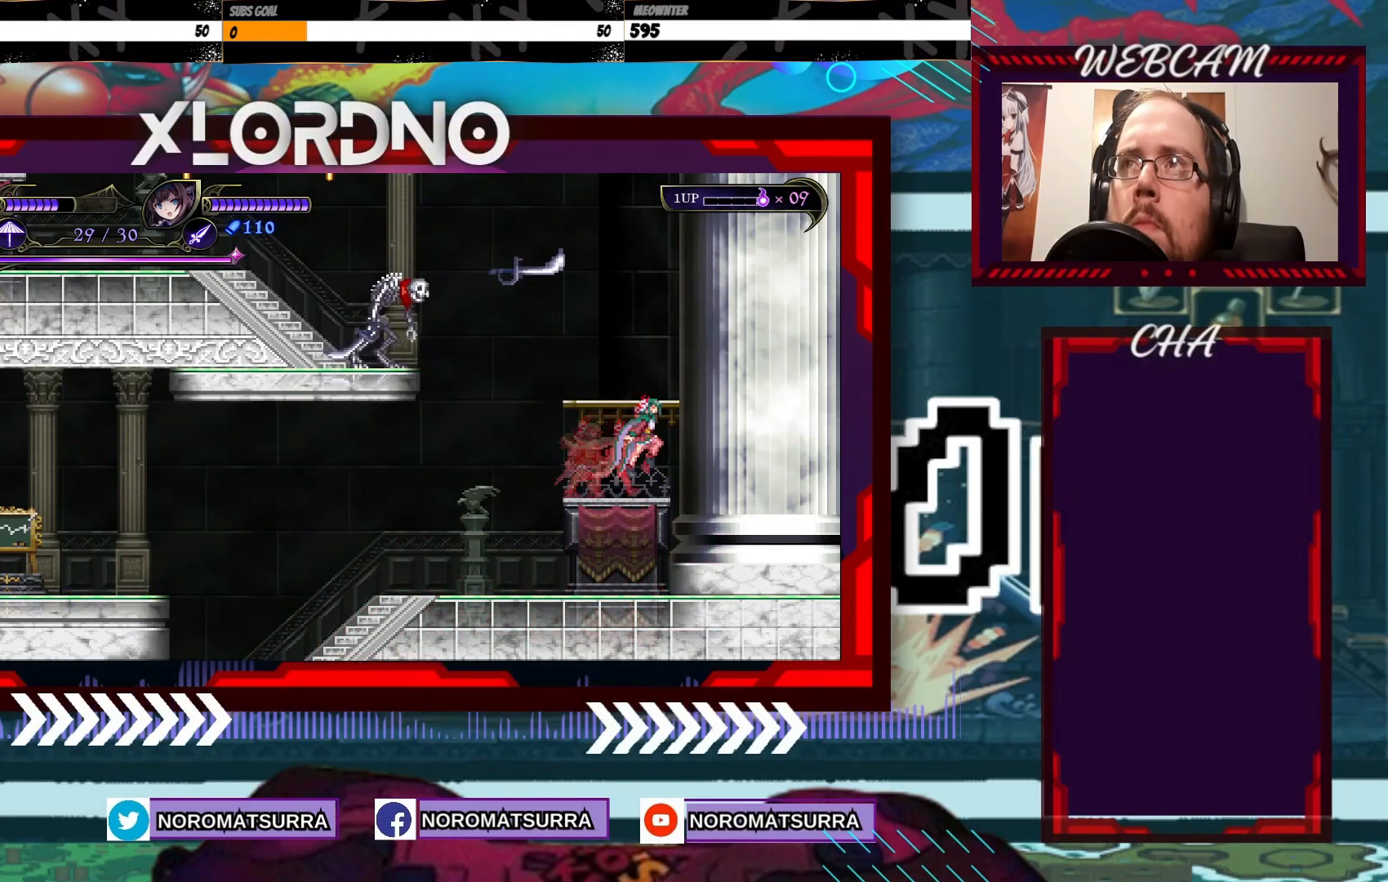
{"buttons": [], "left_stick": "center", "right_stick": "center", "events": [[67, "left_stick", "left"], [117, "X", "down"], [233, "A", "up"], [267, "X", "up"], [267, "left_stick", "center"]]}
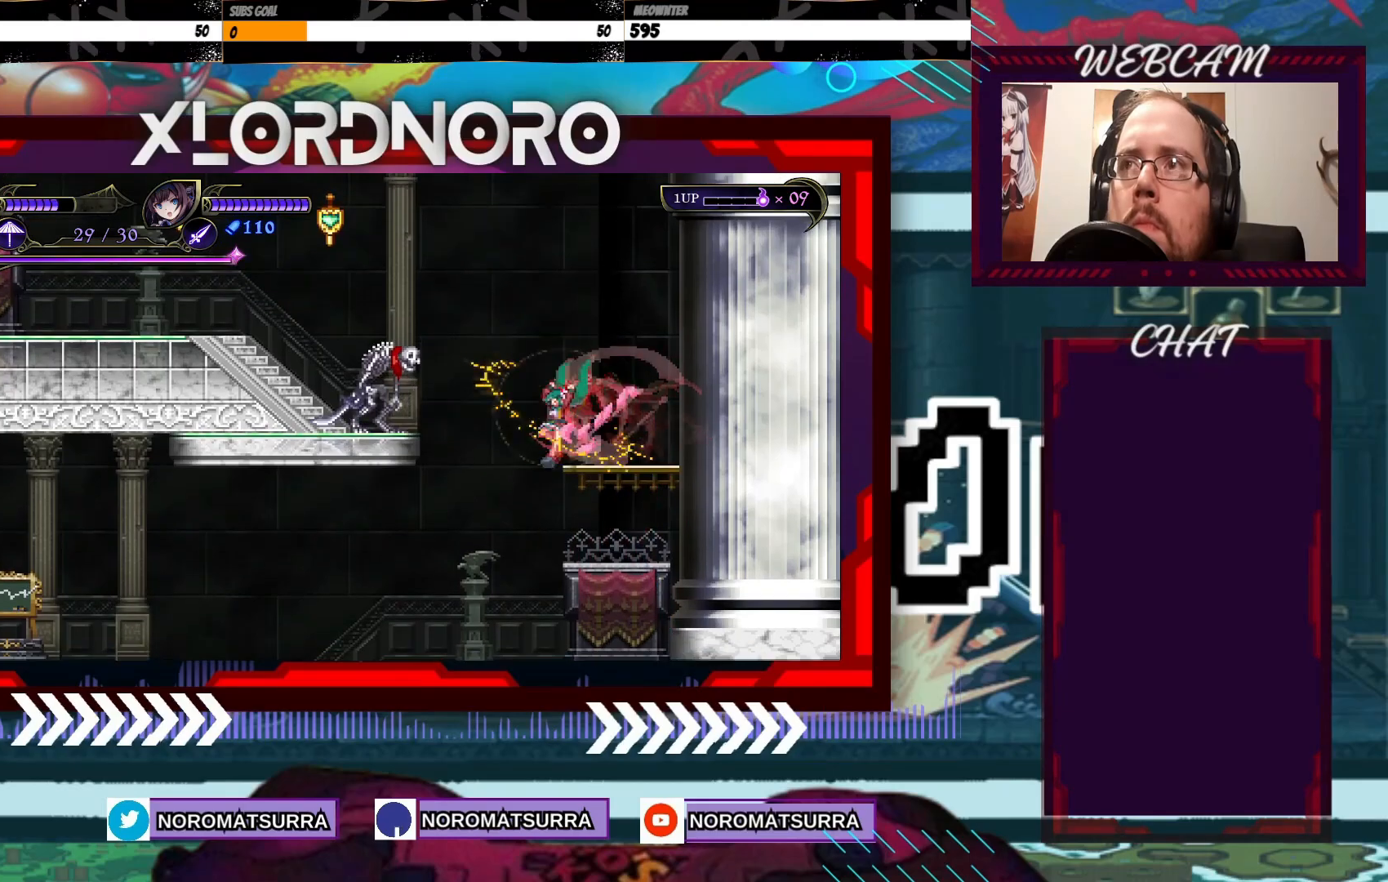
{"buttons": ["X"], "left_stick": "center", "right_stick": "center", "events": [[233, "A", "down"], [333, "X", "down"], [383, "A", "up"], [383, "X", "up"], [383, "left_stick", "left"], [483, "X", "down"], [483, "left_stick", "center"]]}
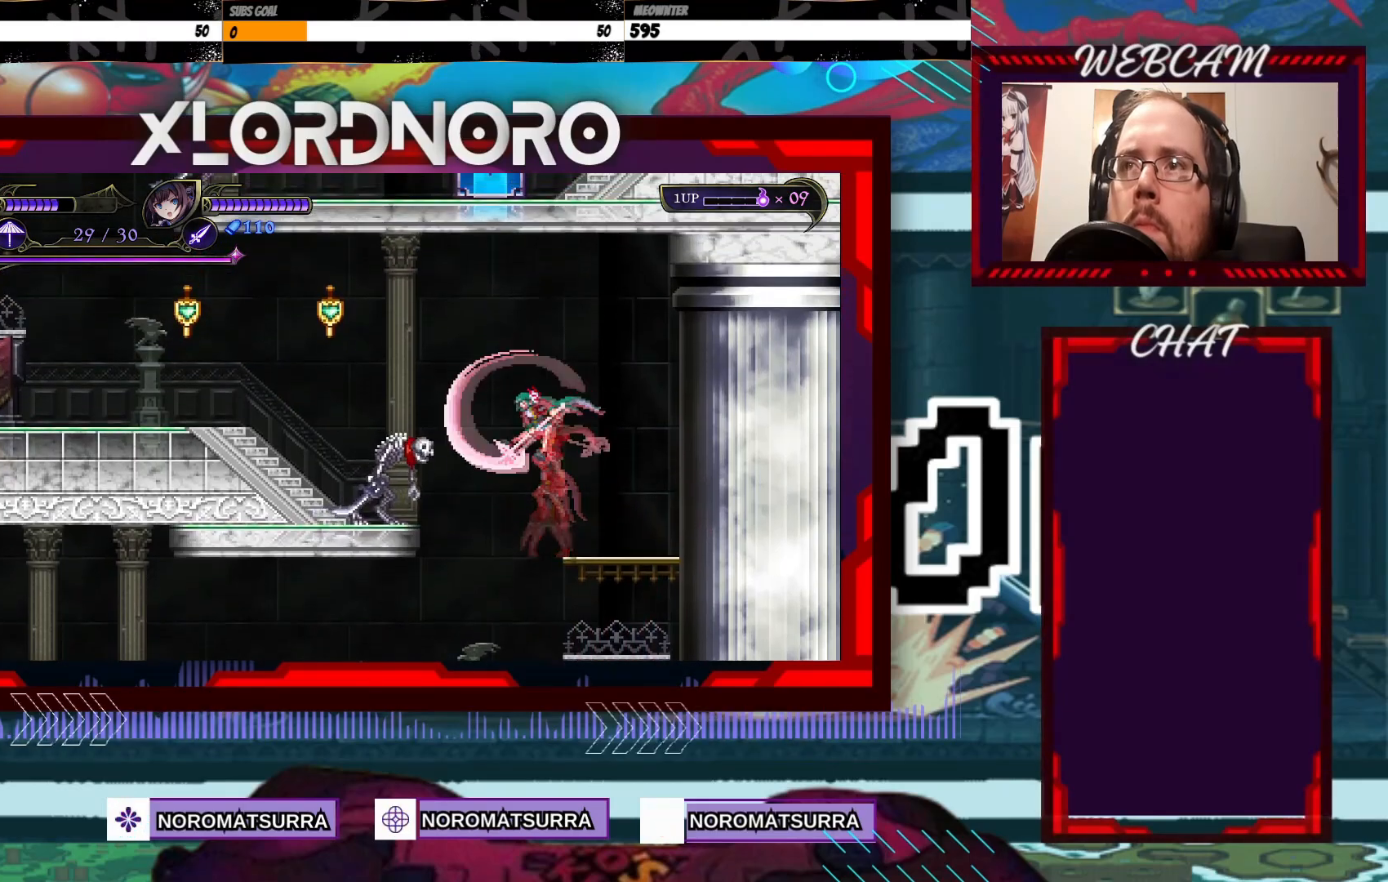
{"buttons": ["X"], "left_stick": "center", "right_stick": "center", "events": [[83, "X", "up"], [183, "X", "down"], [233, "X", "up"], [317, "X", "down"], [383, "X", "up"], [433, "X", "down"]]}
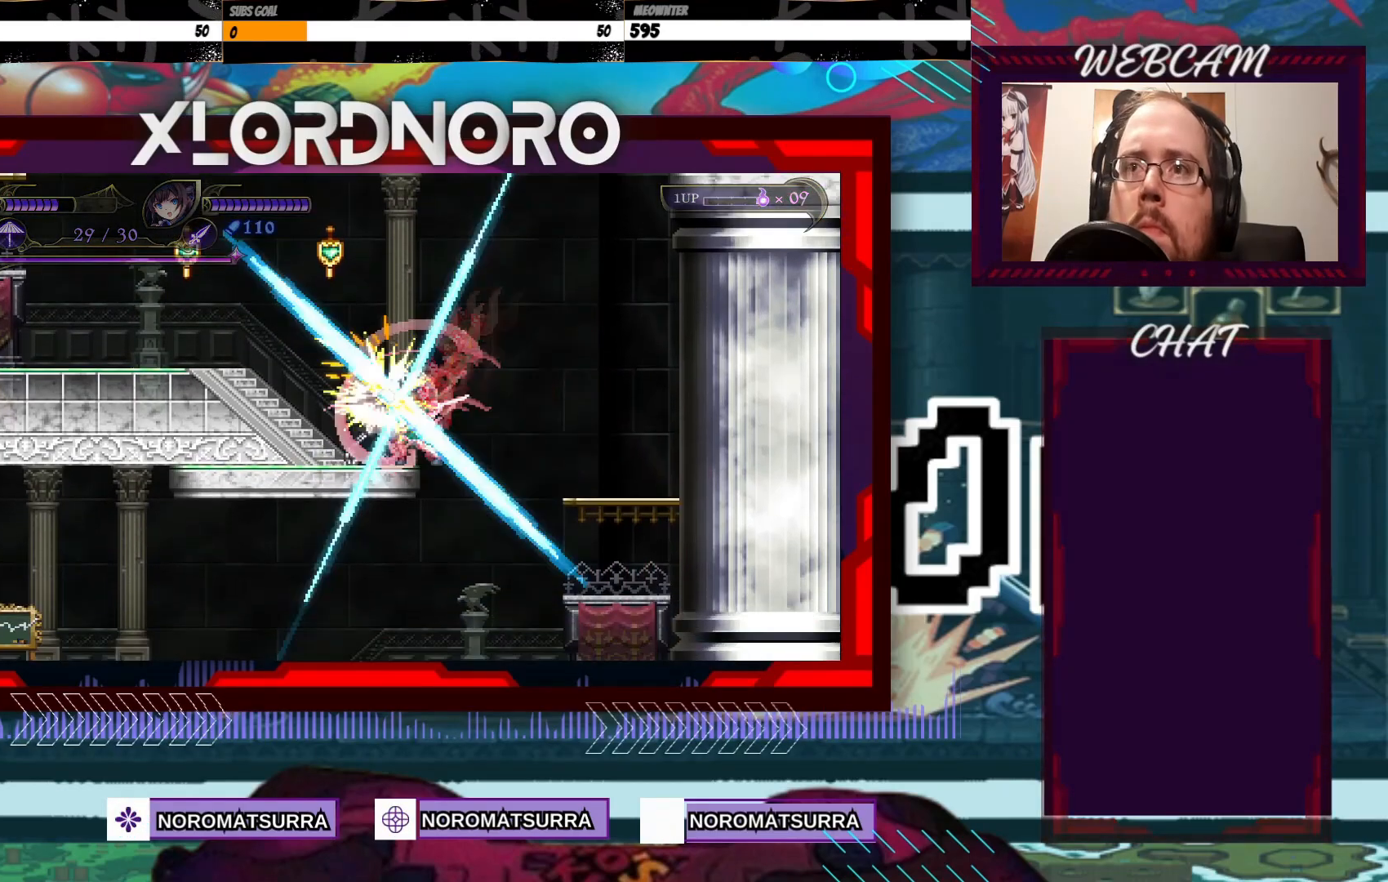
{"buttons": [], "left_stick": "center", "right_stick": "center", "events": [[33, "X", "up"], [117, "X", "down"], [217, "X", "up"], [283, "X", "down"], [383, "X", "up"]]}
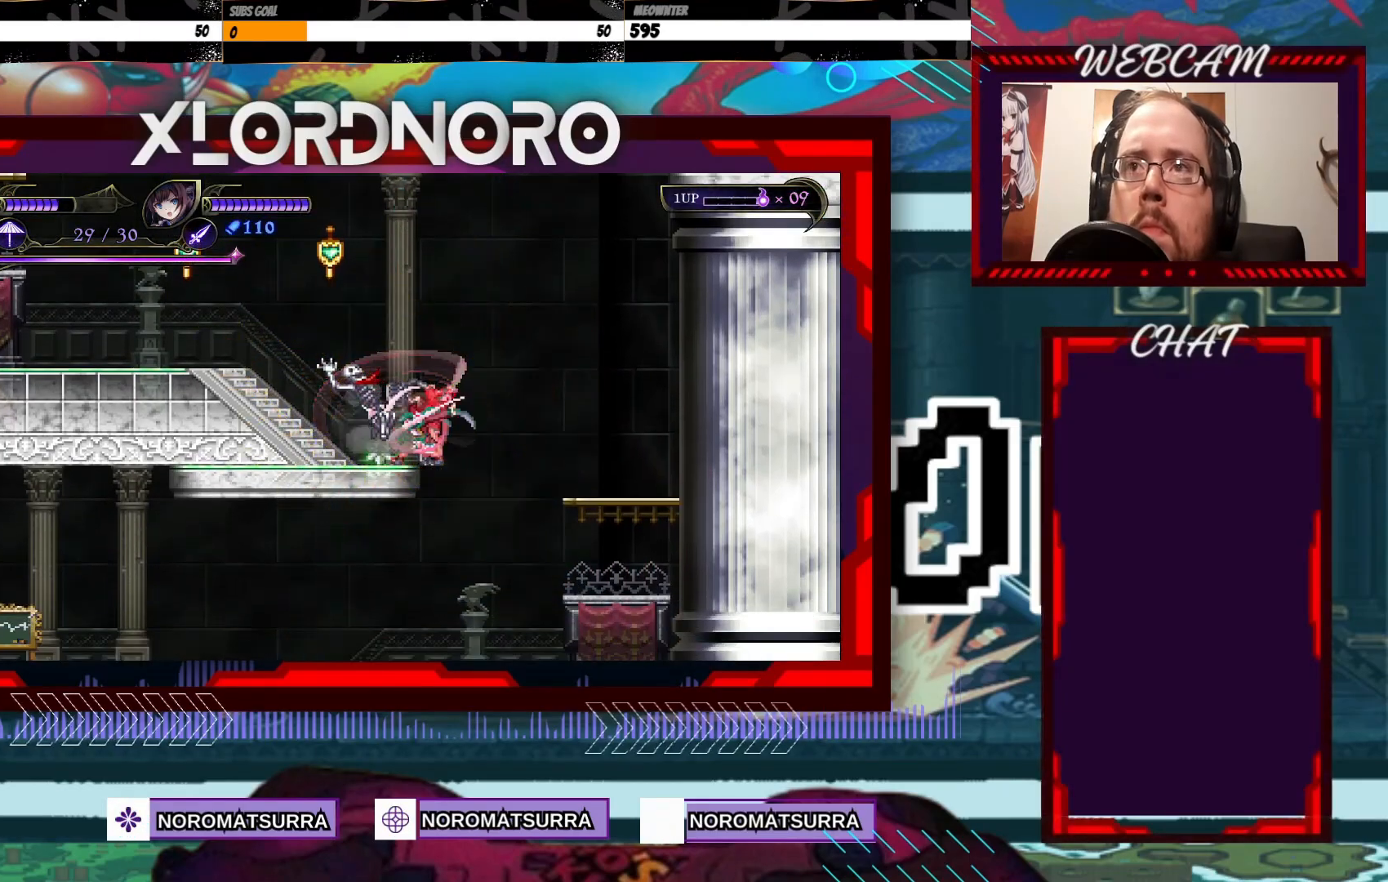
{"buttons": [], "left_stick": "left", "right_stick": "center", "events": [[267, "left_stick", "left"]]}
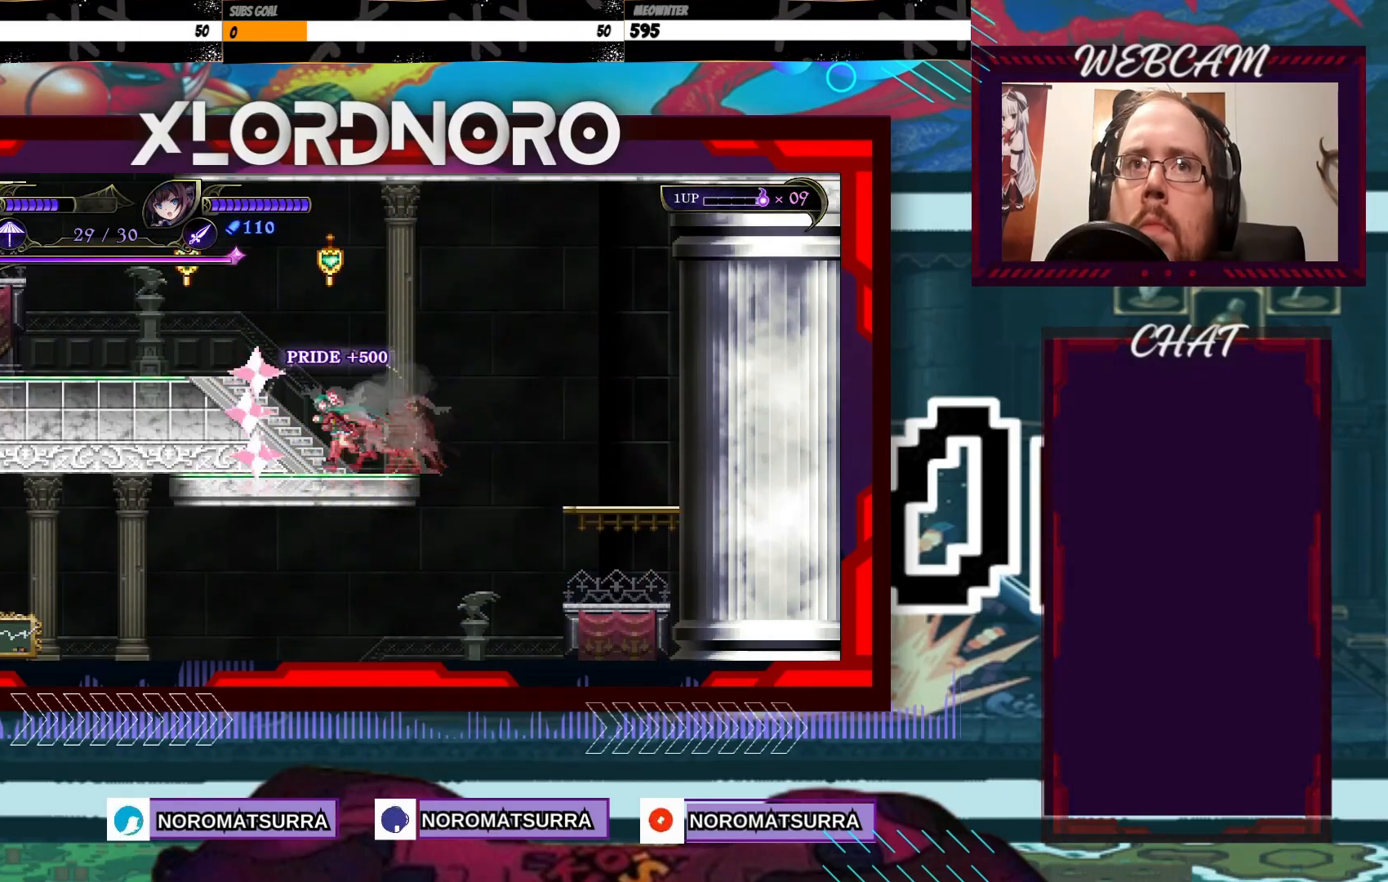
{"buttons": ["A"], "left_stick": "right", "right_stick": "center", "events": [[333, "A", "down"], [383, "left_stick", "right"]]}
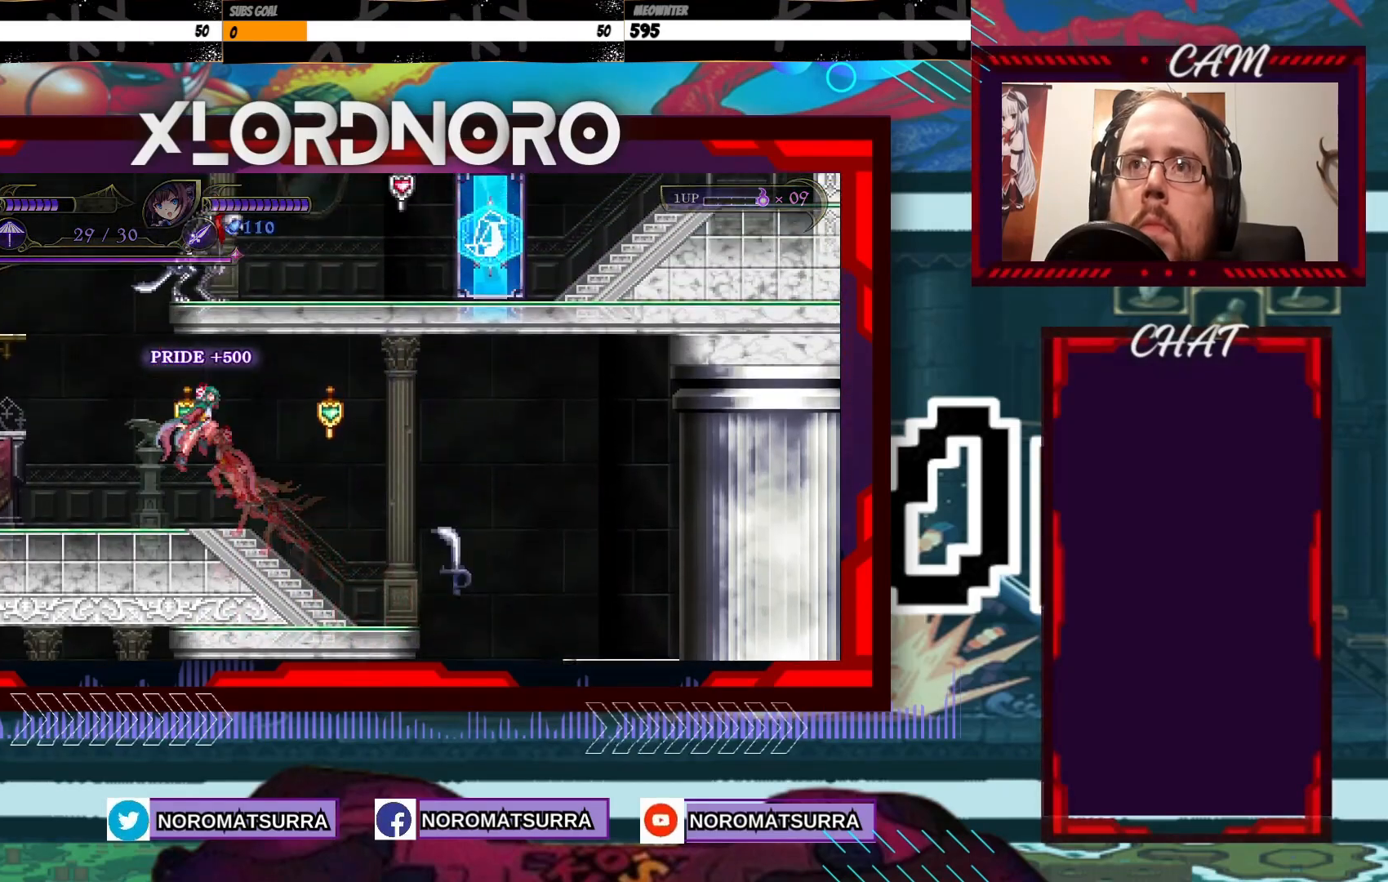
{"buttons": [], "left_stick": "left", "right_stick": "center", "events": [[17, "X", "down"], [133, "A", "up"], [233, "X", "up"], [367, "left_stick", "left"]]}
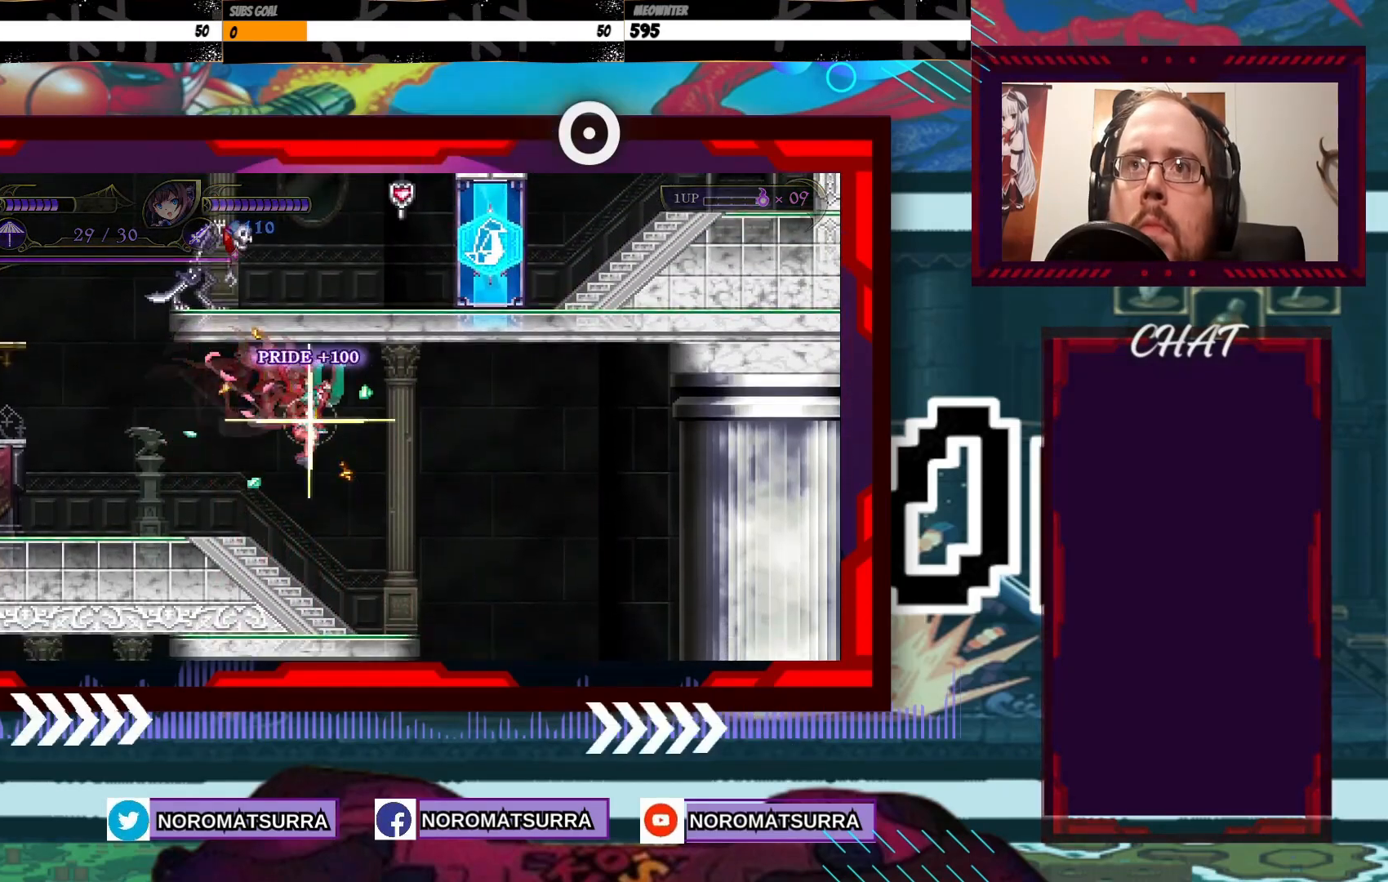
{"buttons": [], "left_stick": "left", "right_stick": "center", "events": []}
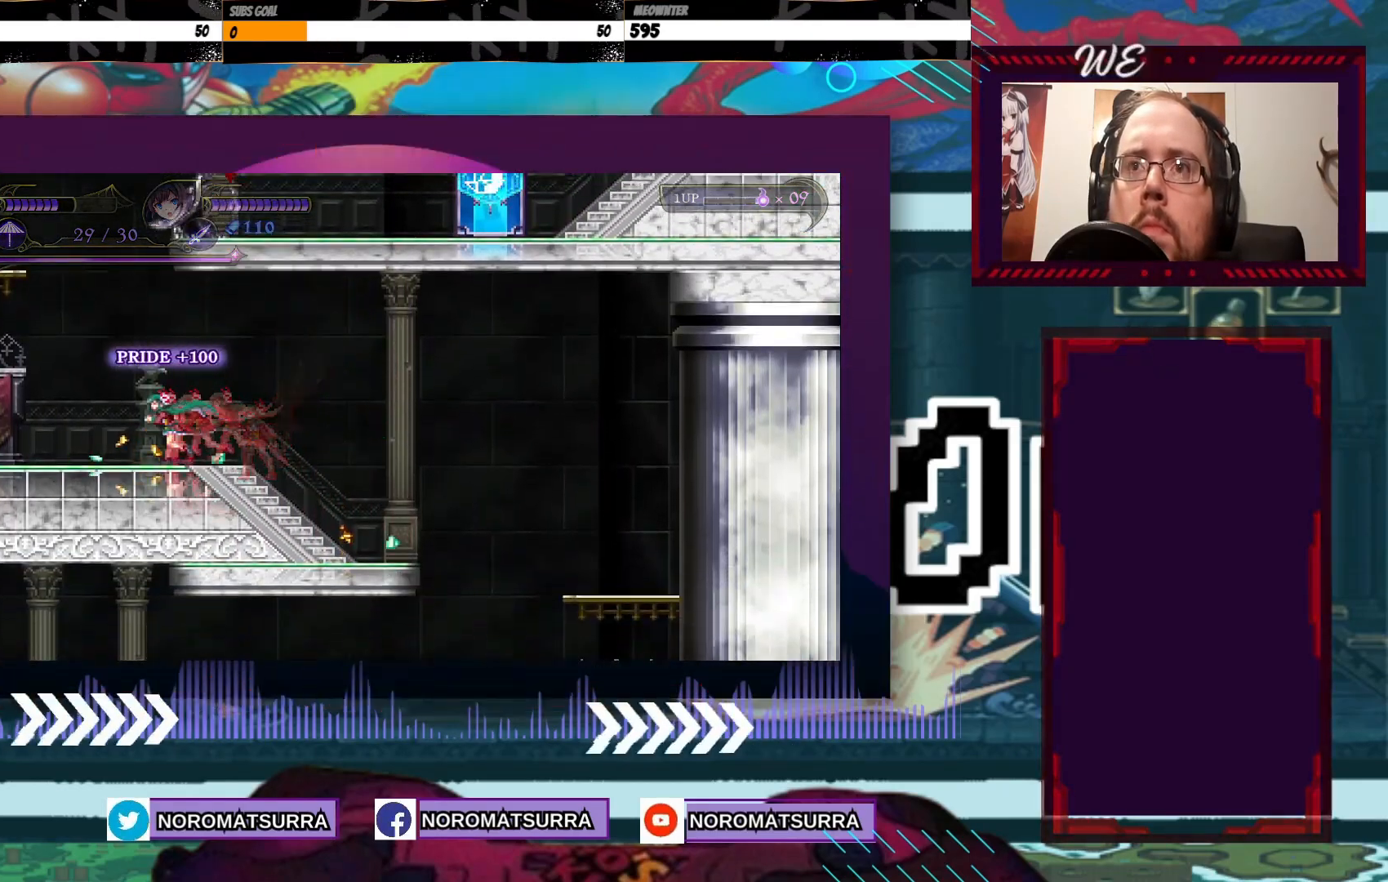
{"buttons": [], "left_stick": "left", "right_stick": "center", "events": [[17, "A", "down"], [283, "A", "up"]]}
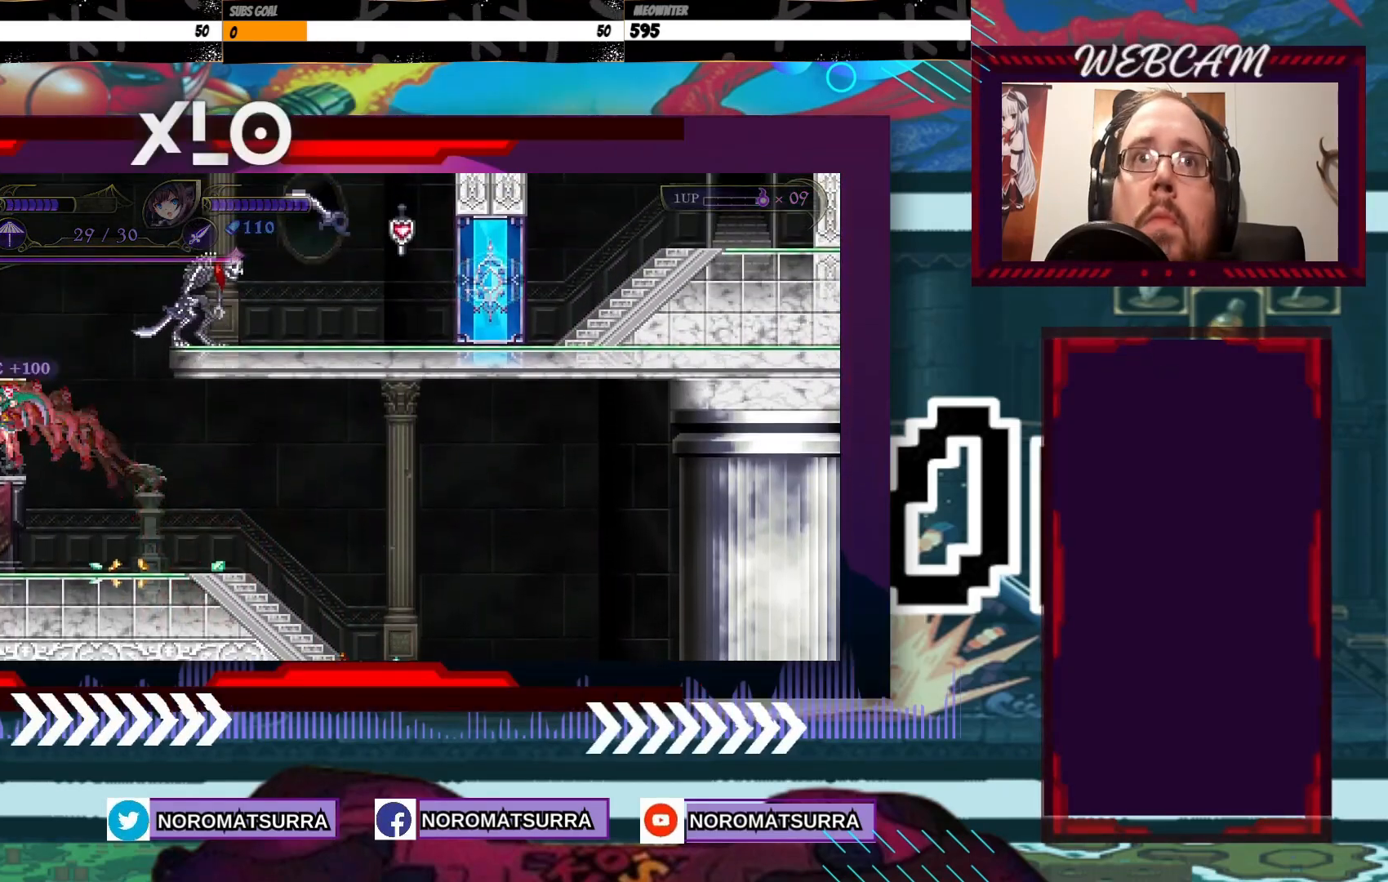
{"buttons": [], "left_stick": "center", "right_stick": "center", "events": [[83, "left_stick", "center"], [167, "left_stick", "right"], [233, "left_stick", "center"]]}